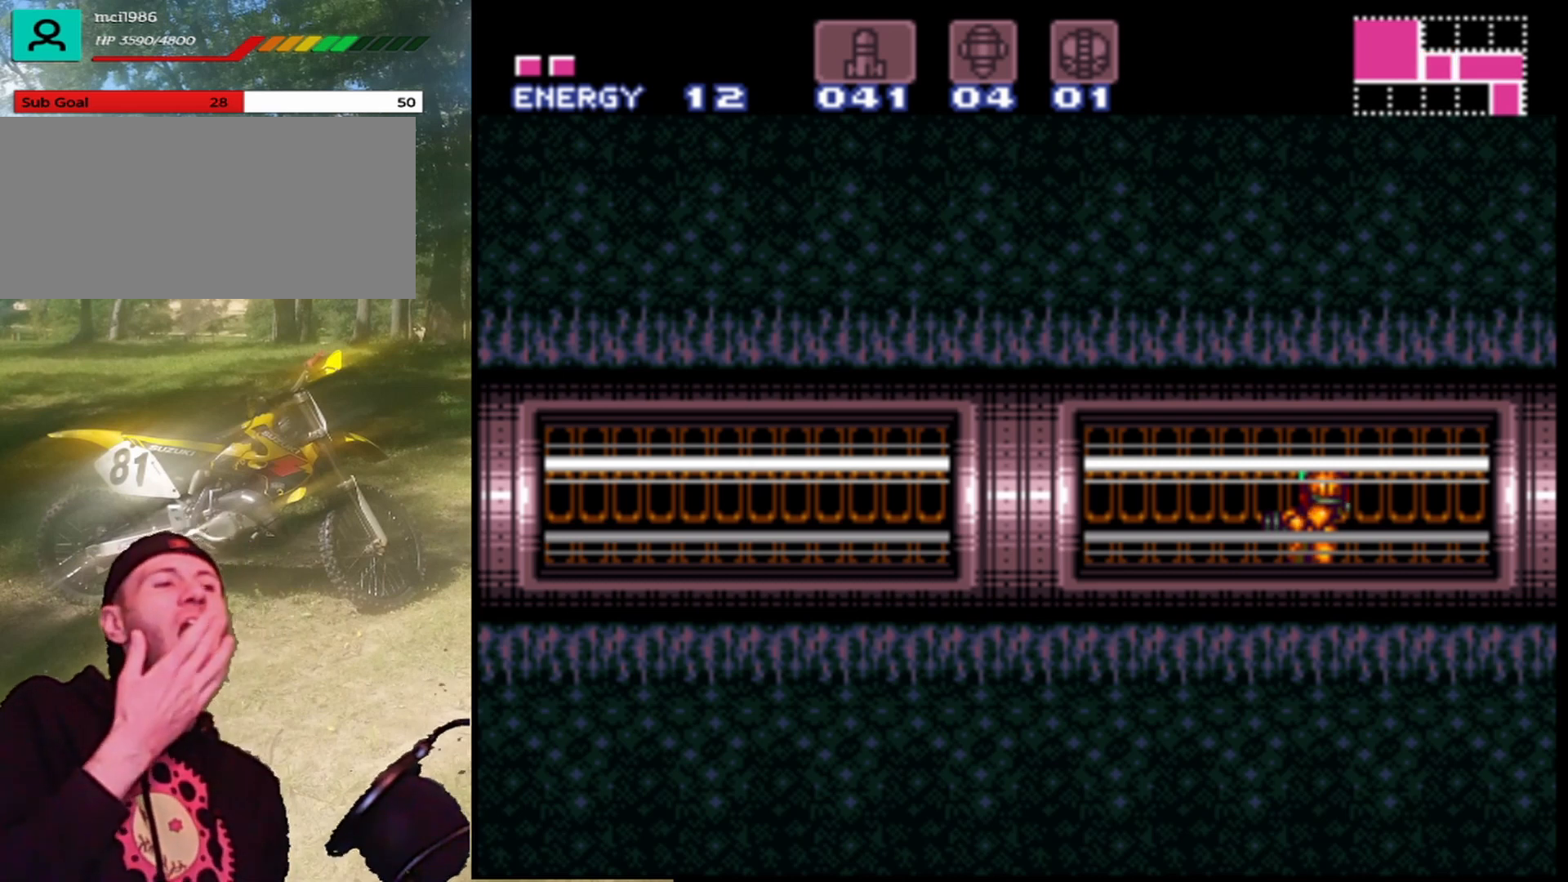
Gameplay with a controller (Nintendo layout); each line is a JSON object with the inputs held at the frame after it. "events" lists button and stick changes between this image and that frame as [ms after this image, input, new state], when the widget could be followed in between. Not read: L3 R1 R3.
{"buttons": ["DPAD_LEFT"], "events": [[267, "DPAD_LEFT", "down"]]}
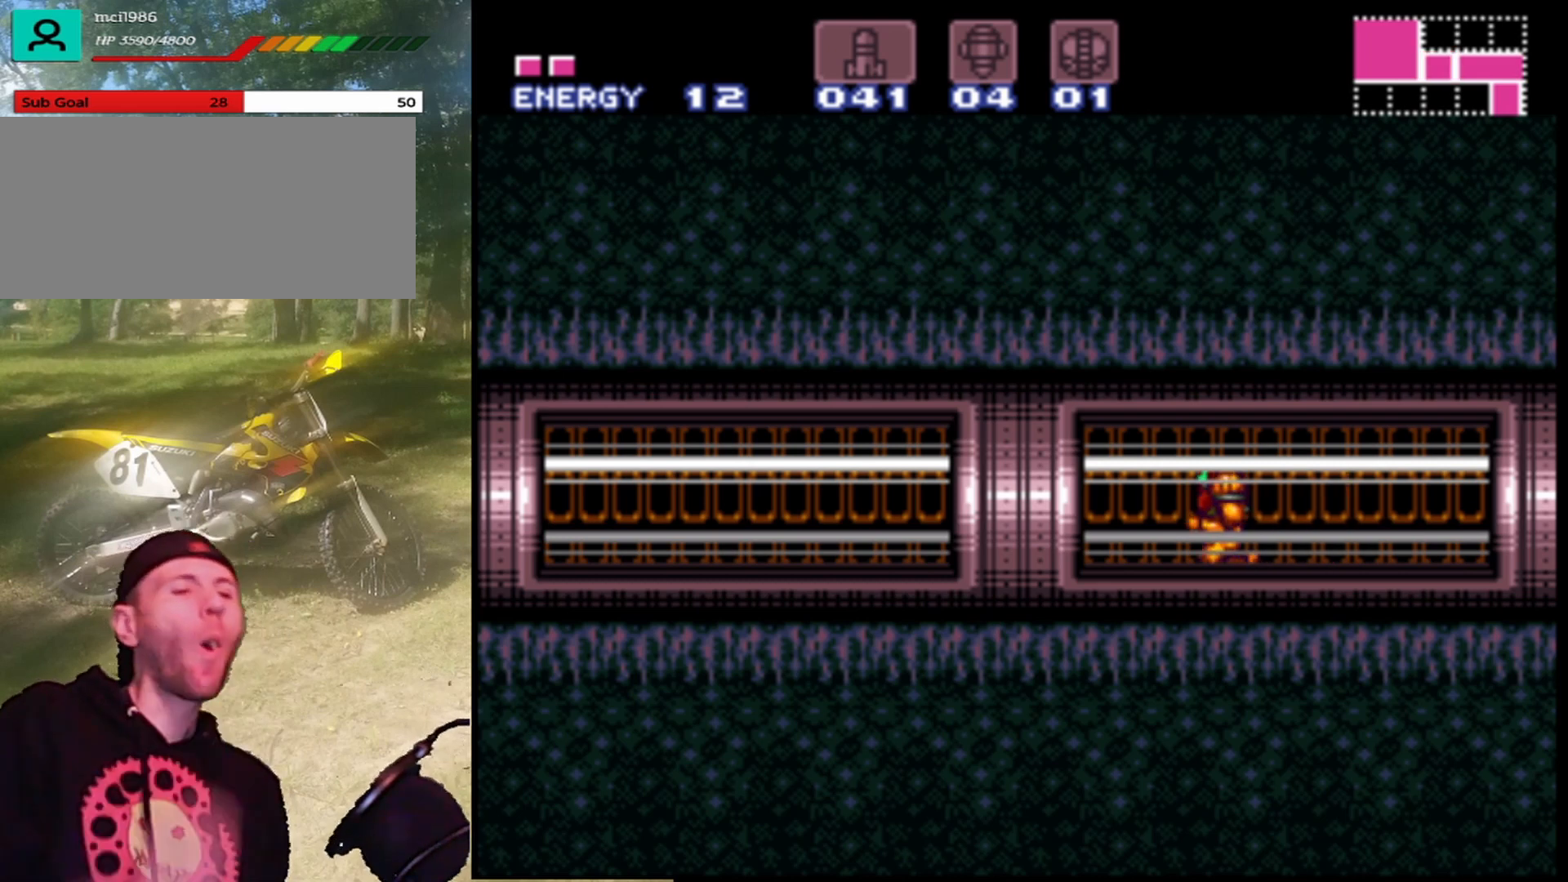
{"buttons": ["A", "DPAD_LEFT"], "events": [[433, "A", "down"]]}
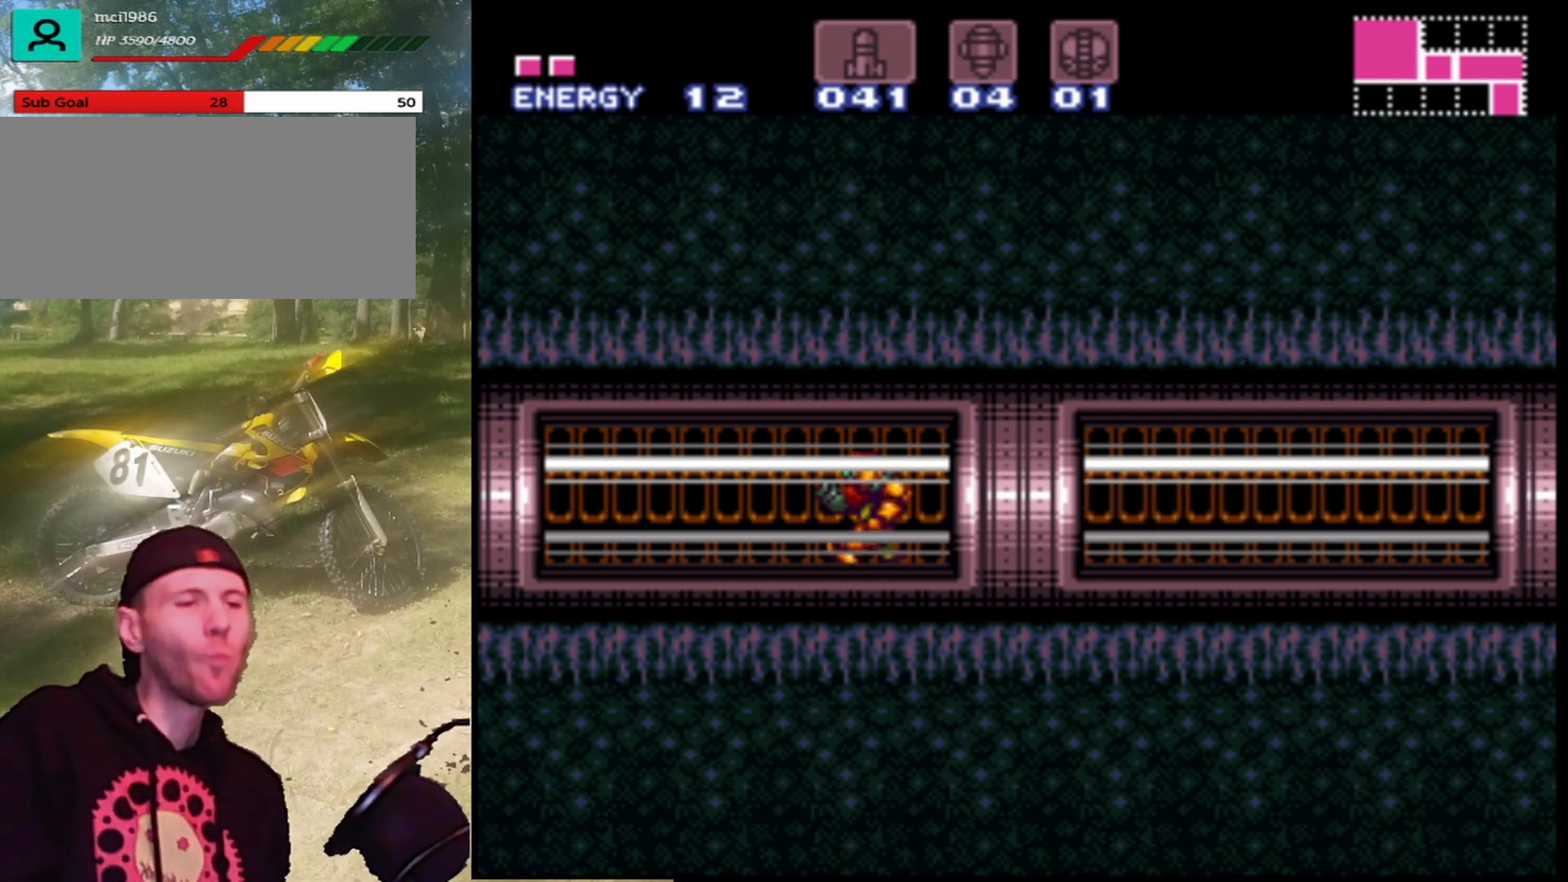
{"buttons": ["A", "DPAD_LEFT"], "events": []}
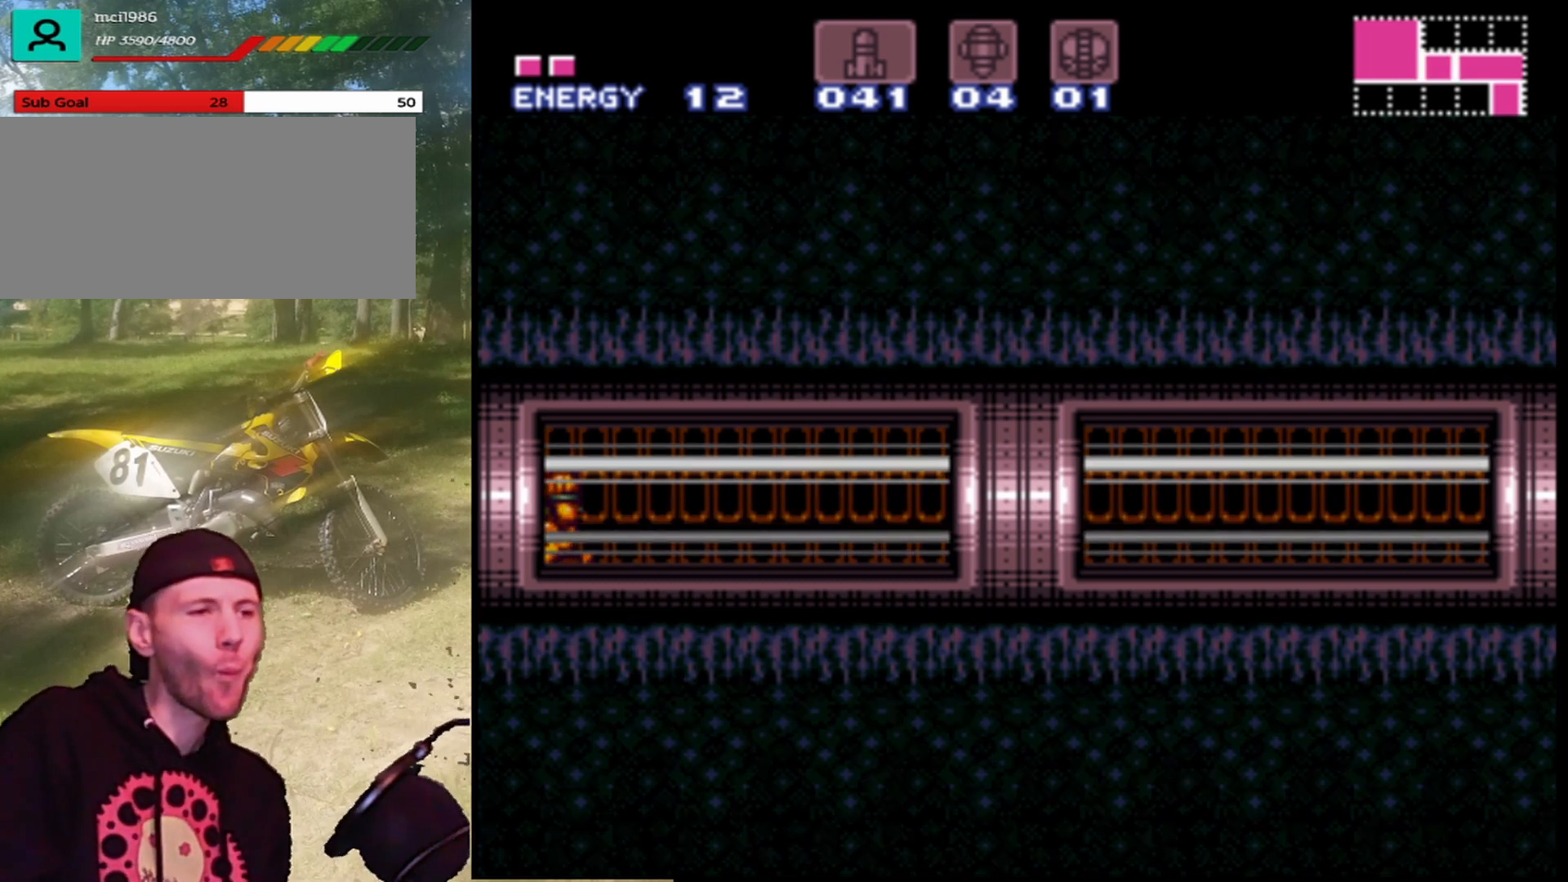
{"buttons": [], "events": [[333, "DPAD_LEFT", "up"], [400, "A", "up"]]}
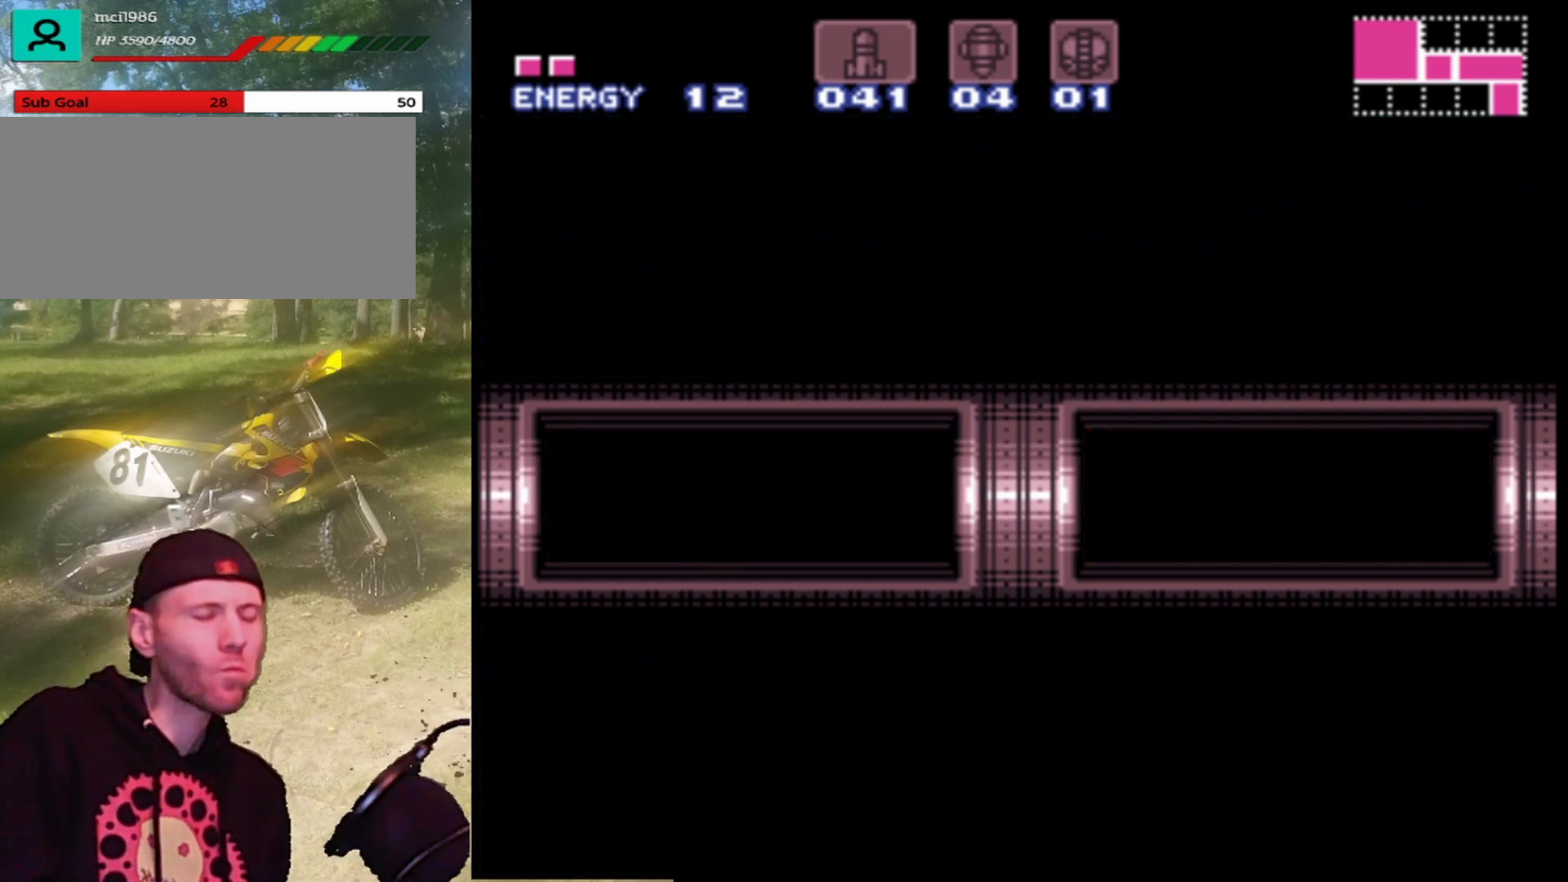
{"buttons": [], "events": []}
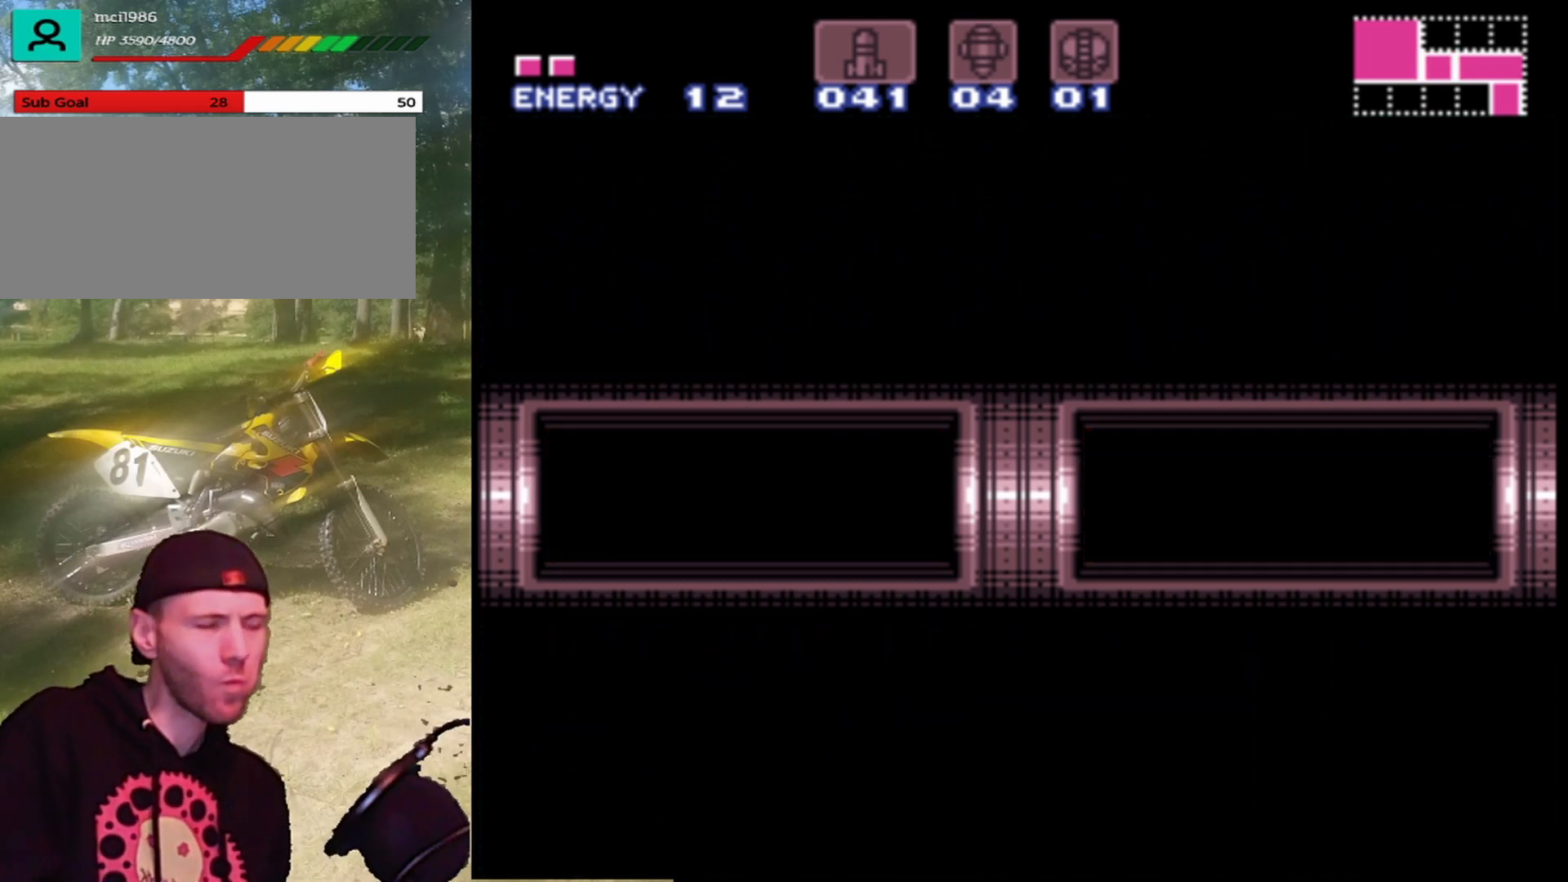
{"buttons": [], "events": []}
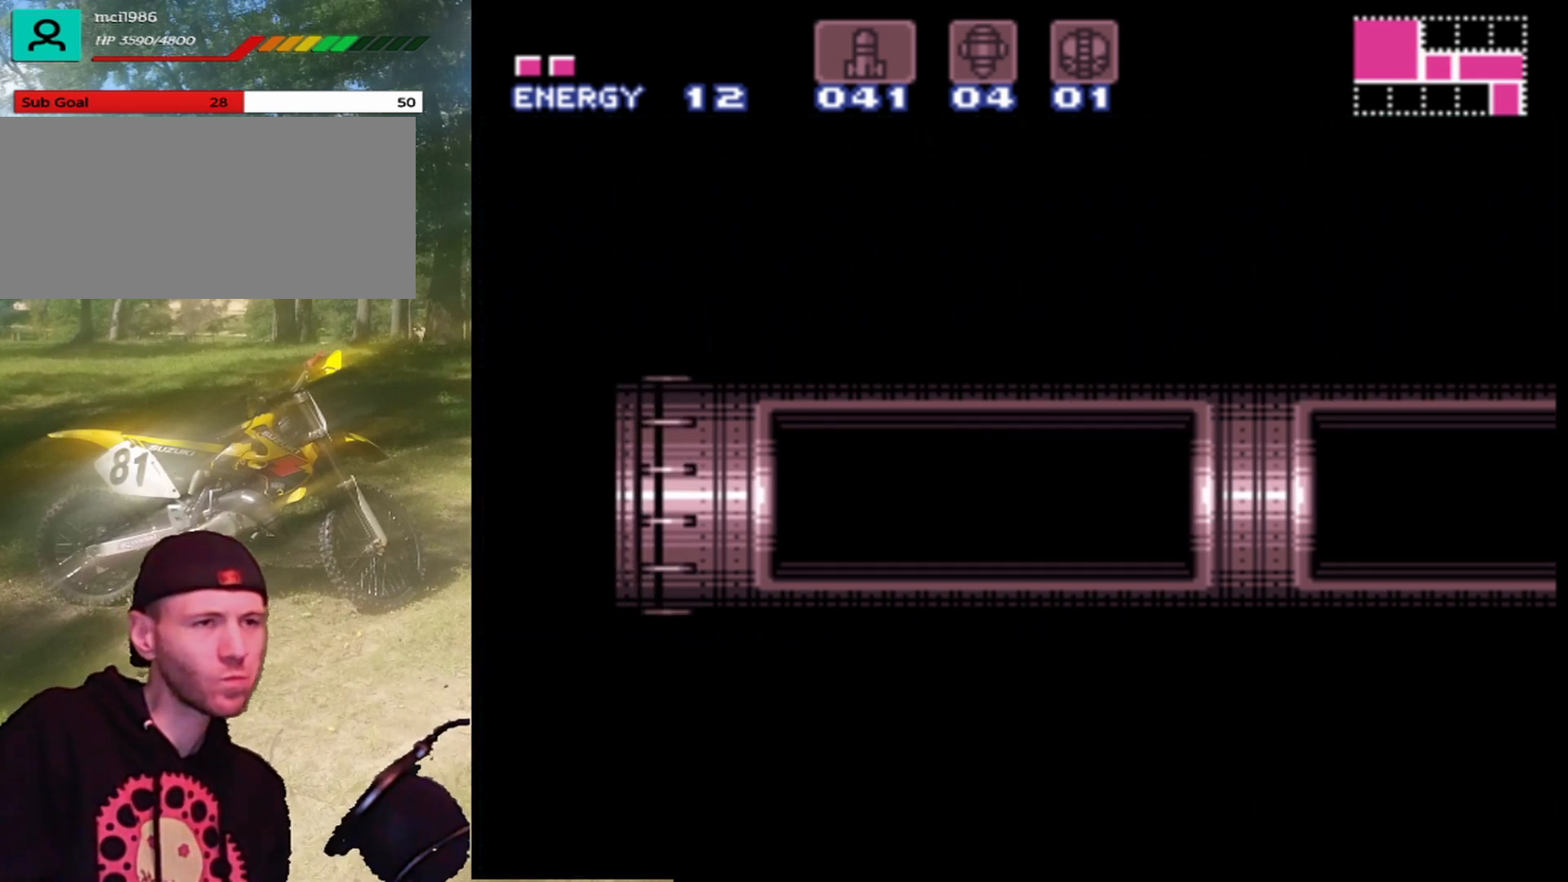
{"buttons": ["A", "DPAD_LEFT"], "events": [[67, "A", "down"], [167, "DPAD_LEFT", "down"]]}
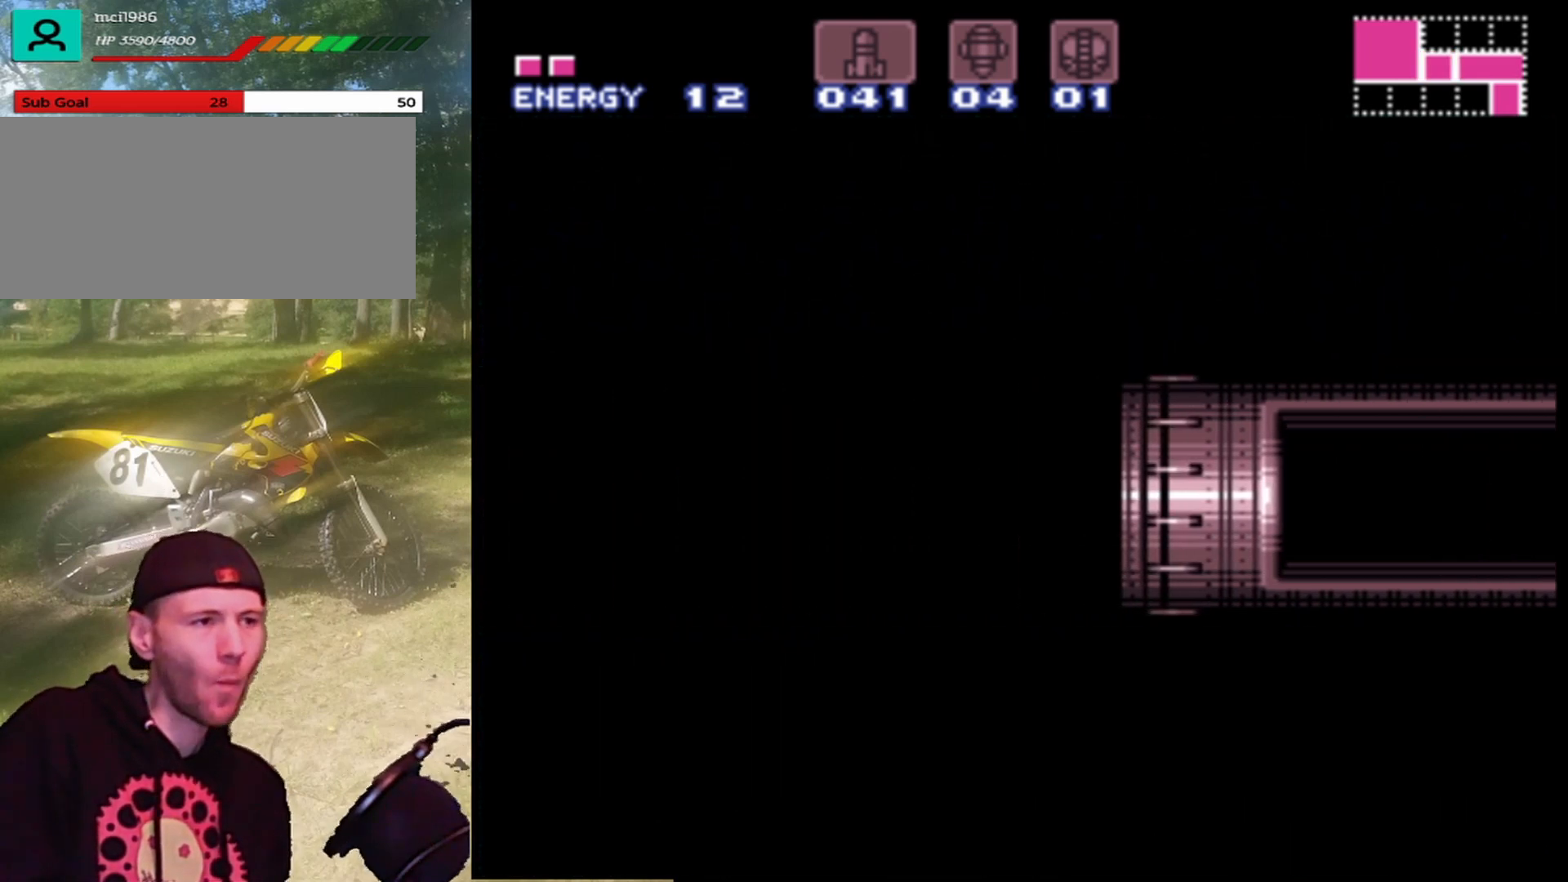
{"buttons": ["A", "DPAD_LEFT"], "events": []}
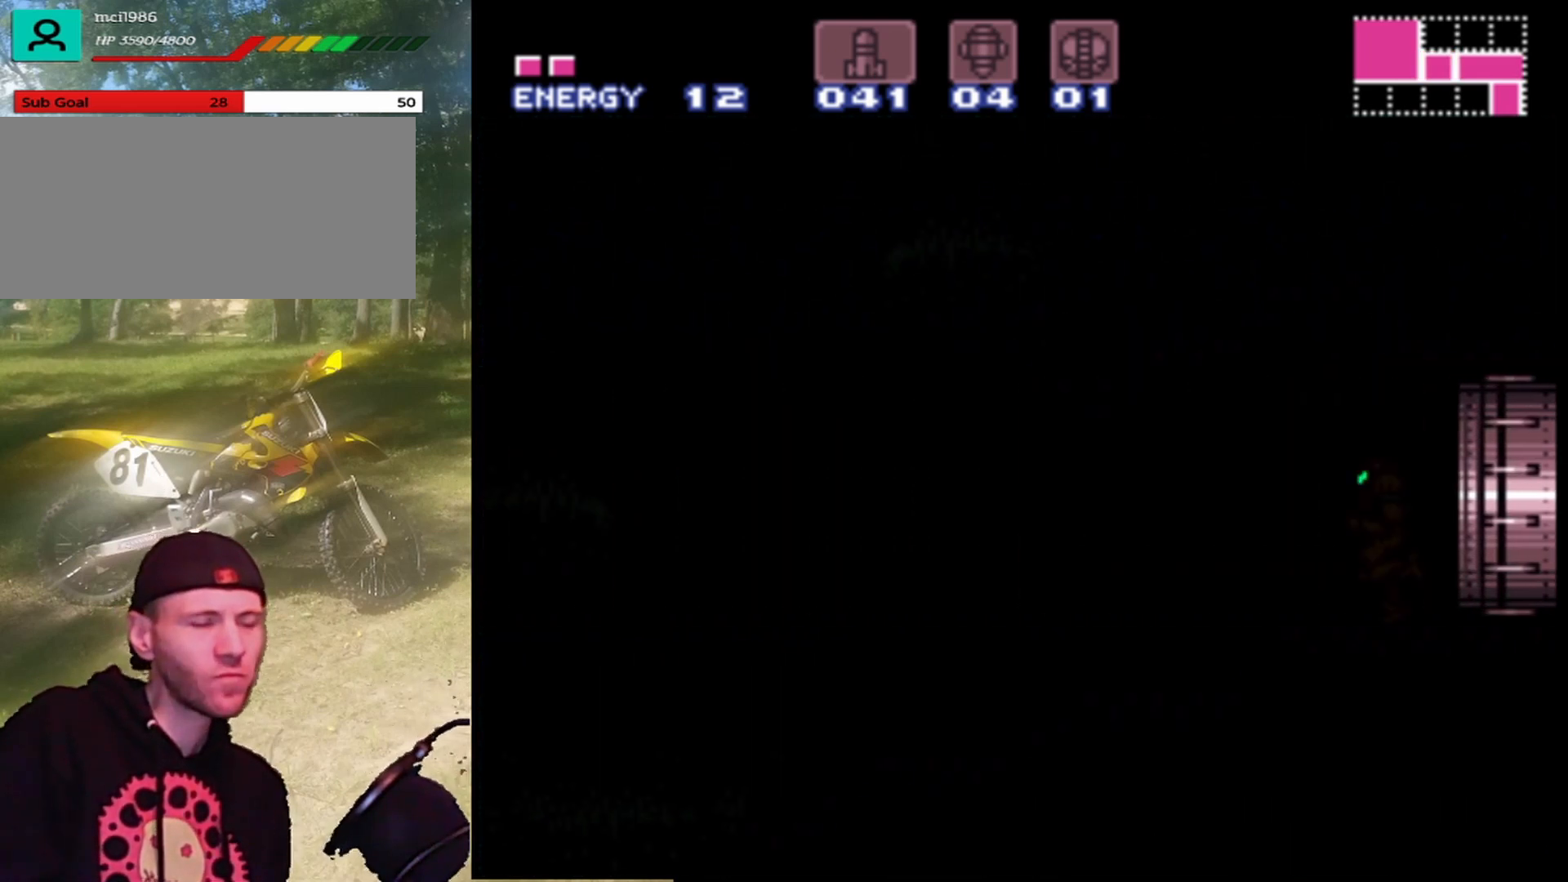
{"buttons": ["A", "DPAD_LEFT"], "events": []}
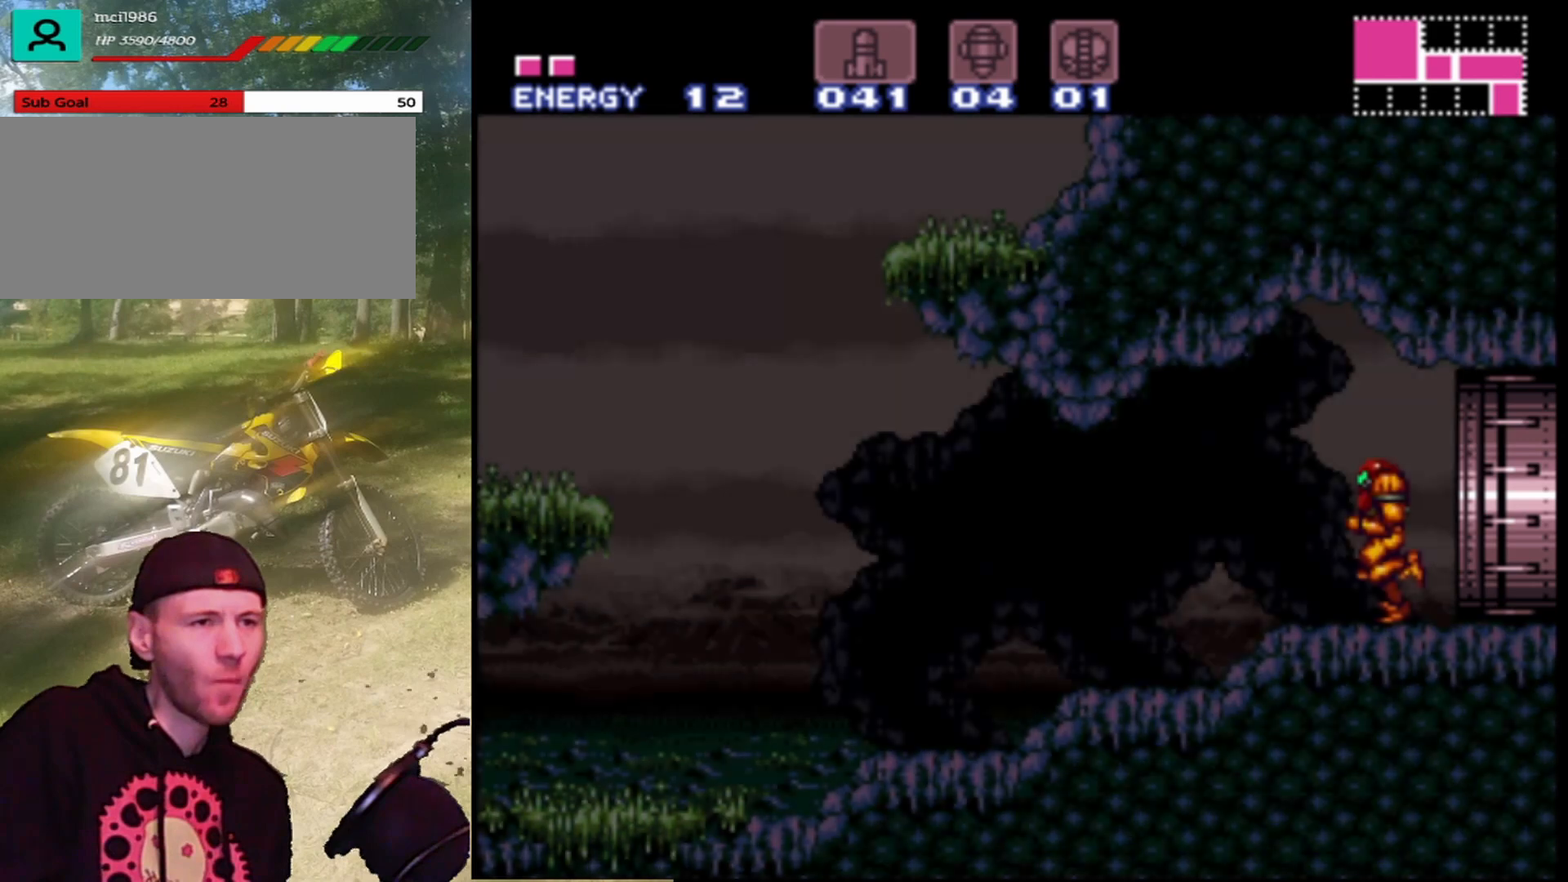
{"buttons": ["A", "DPAD_LEFT"], "events": []}
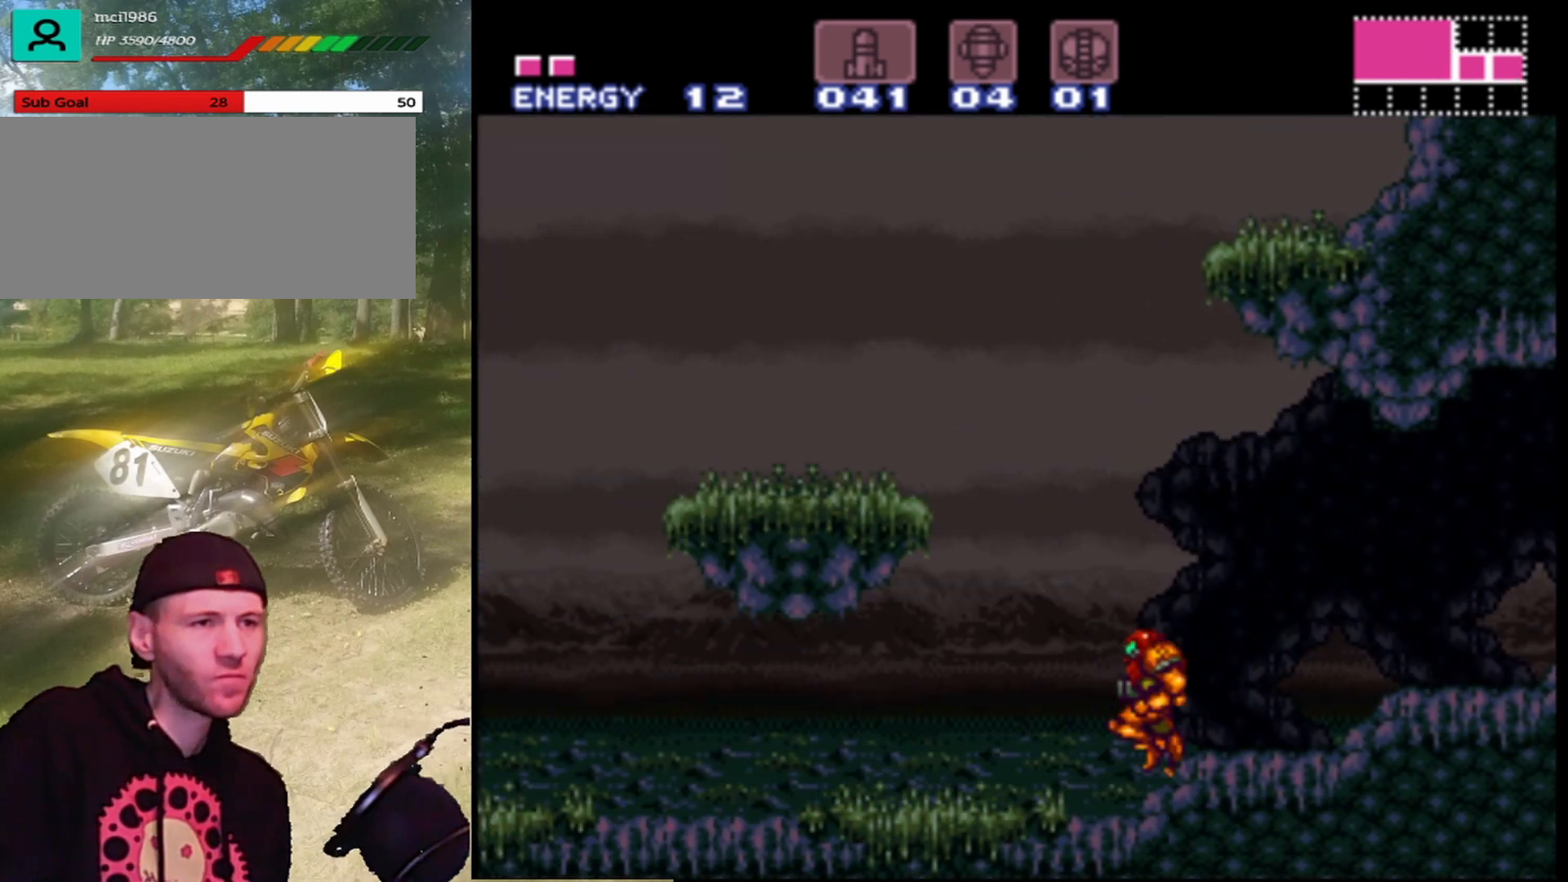
{"buttons": ["A", "DPAD_LEFT"], "events": []}
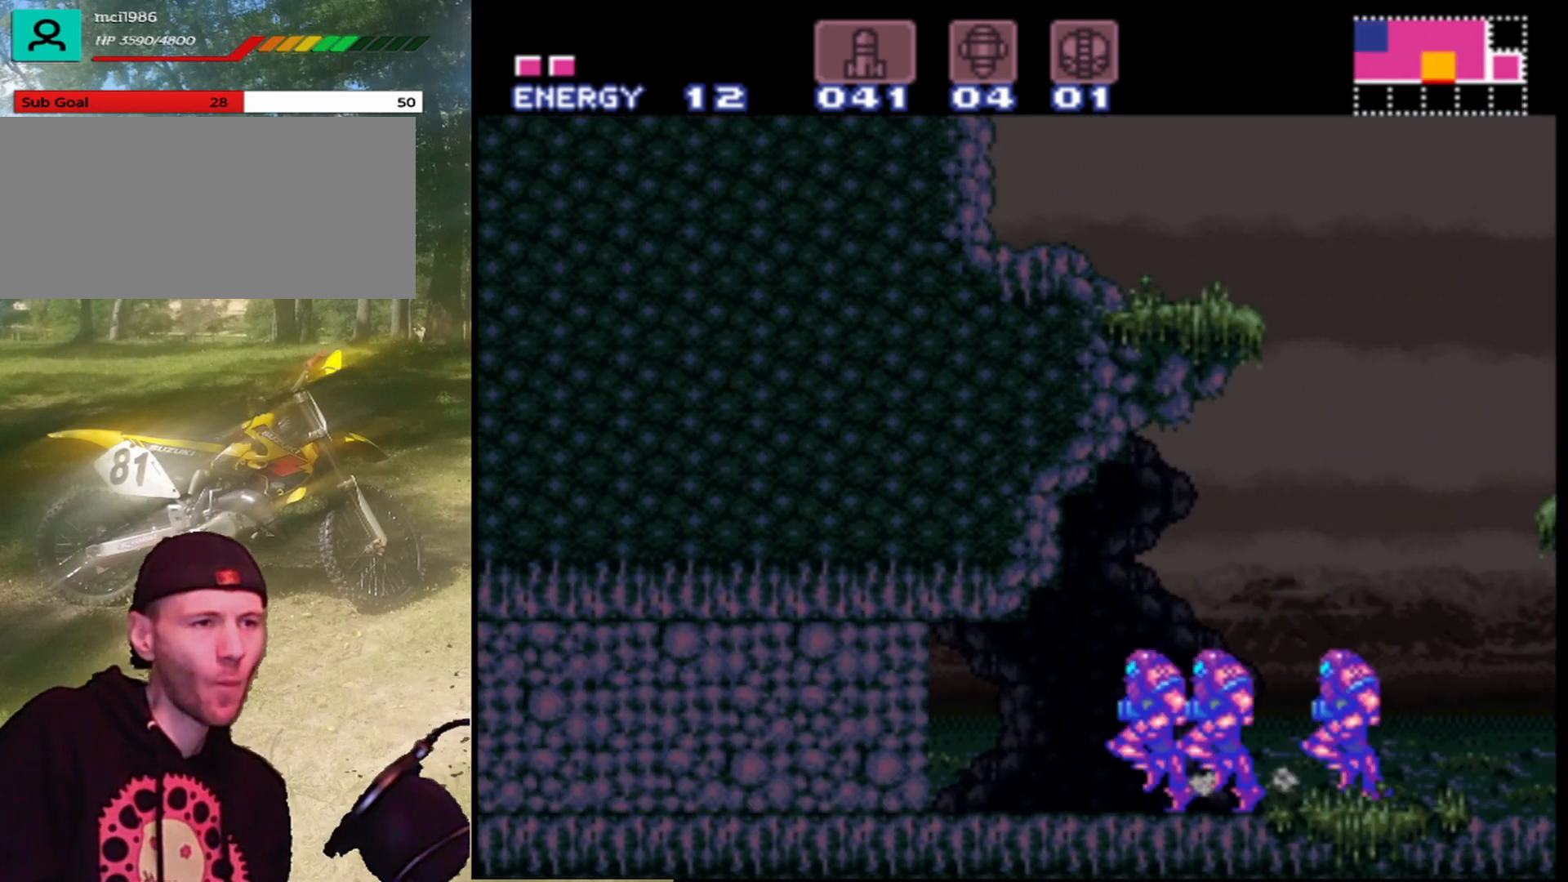
{"buttons": ["A", "DPAD_LEFT"], "events": []}
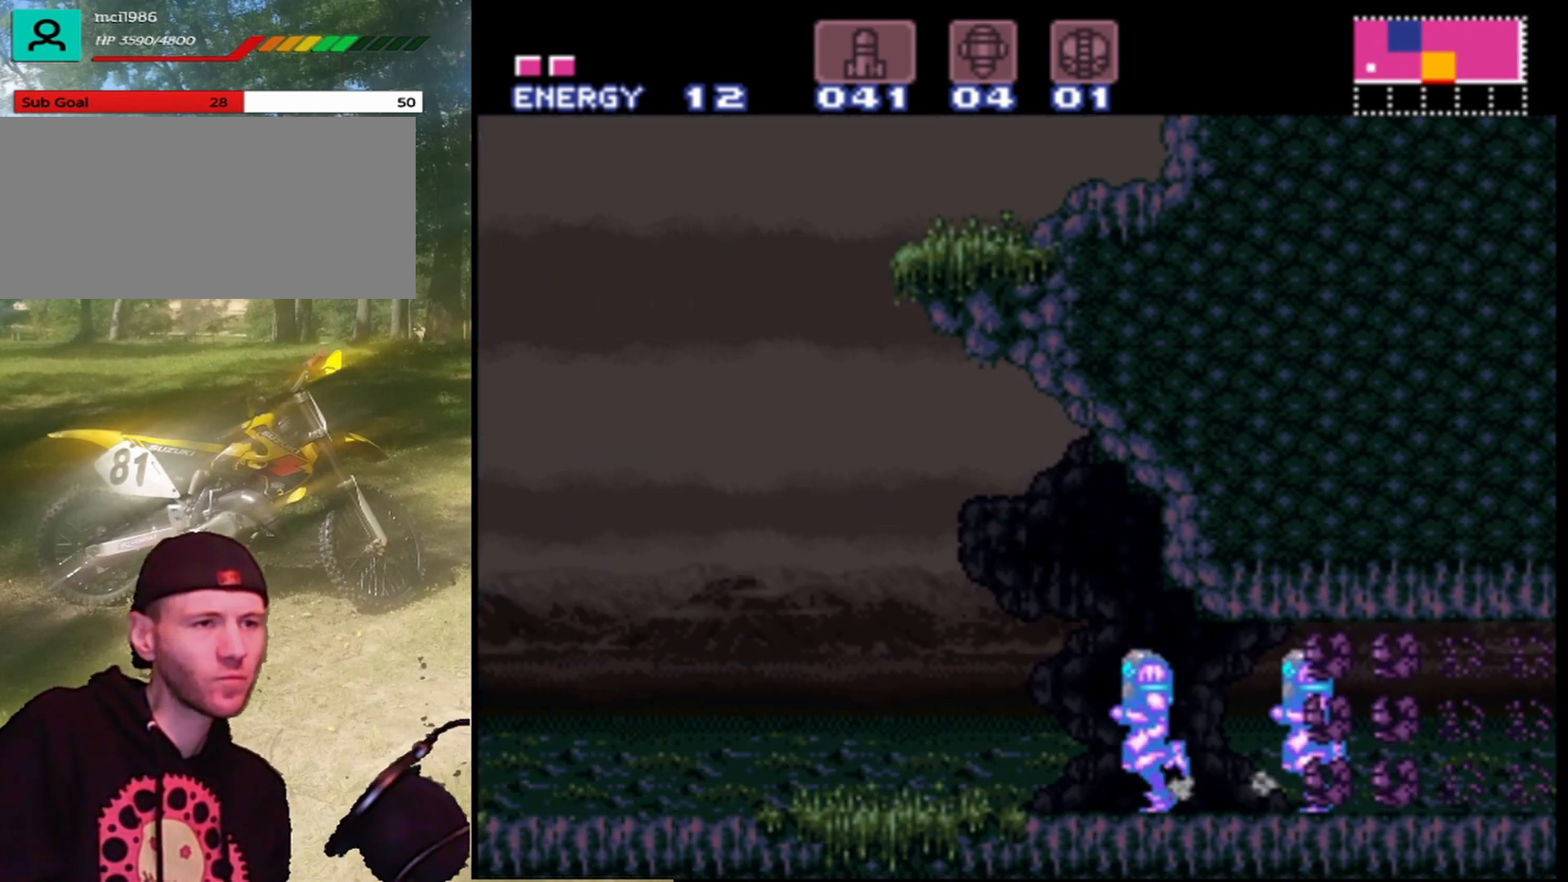
{"buttons": ["A", "DPAD_LEFT"], "events": []}
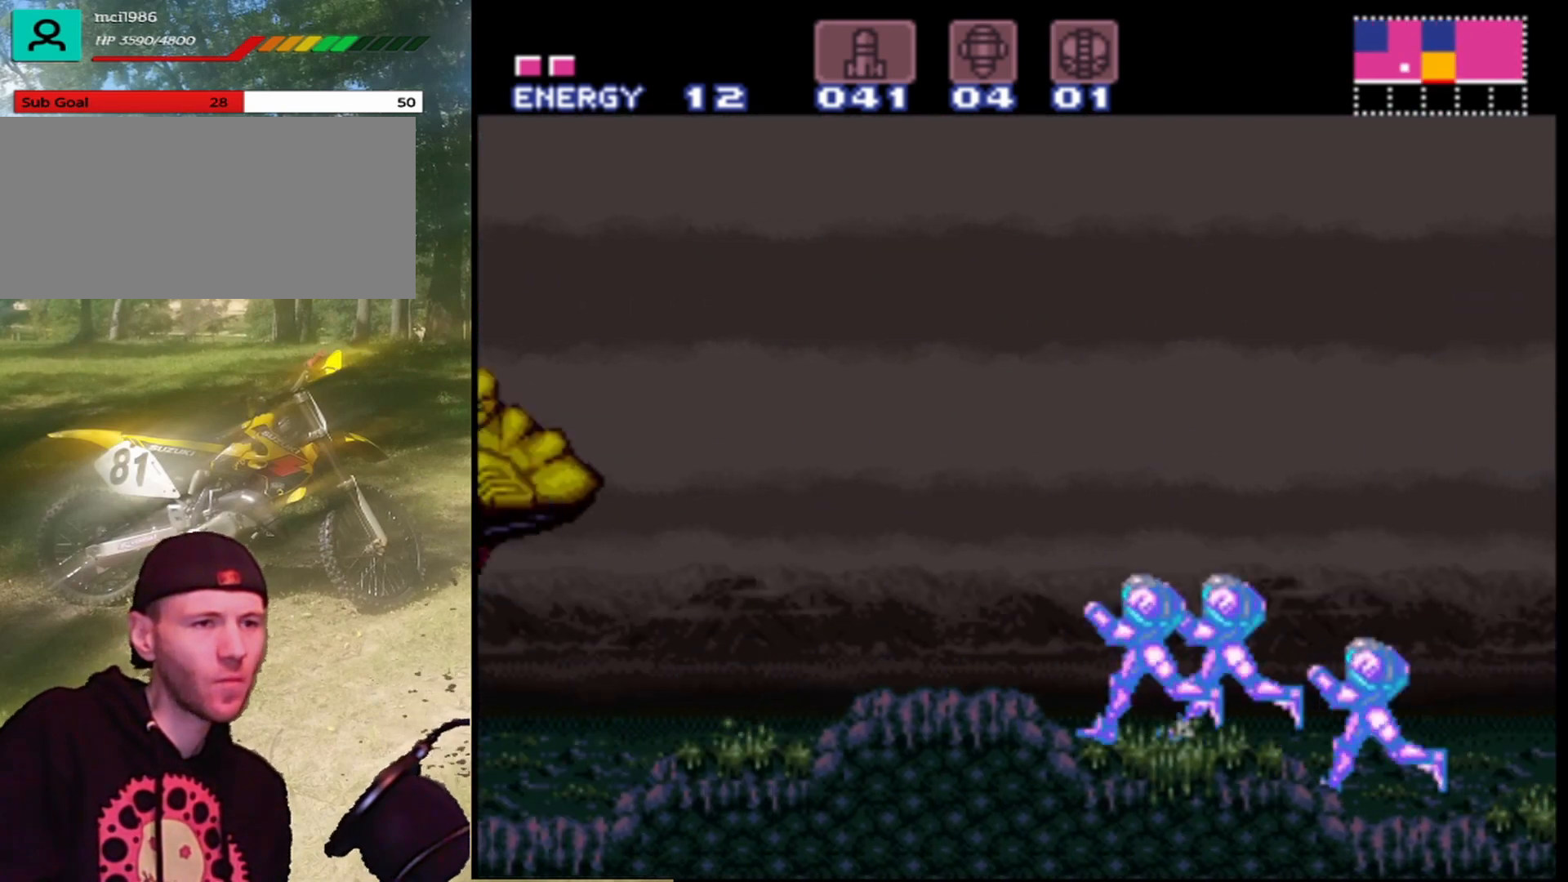
{"buttons": [], "events": [[333, "A", "up"], [333, "DPAD_LEFT", "up"]]}
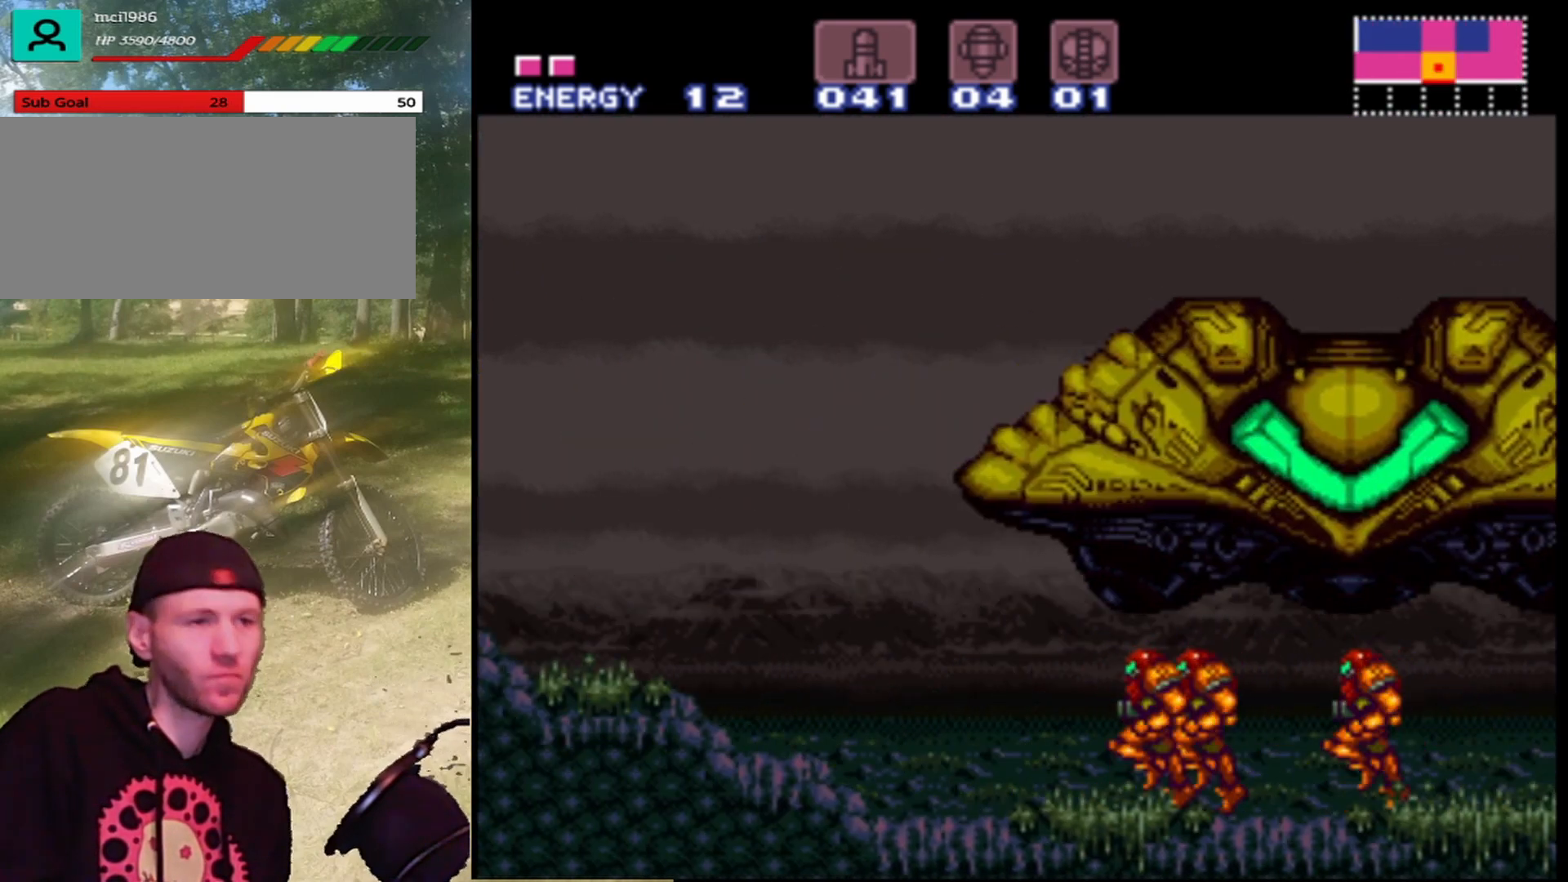
{"buttons": ["DPAD_LEFT"], "events": [[433, "DPAD_LEFT", "down"]]}
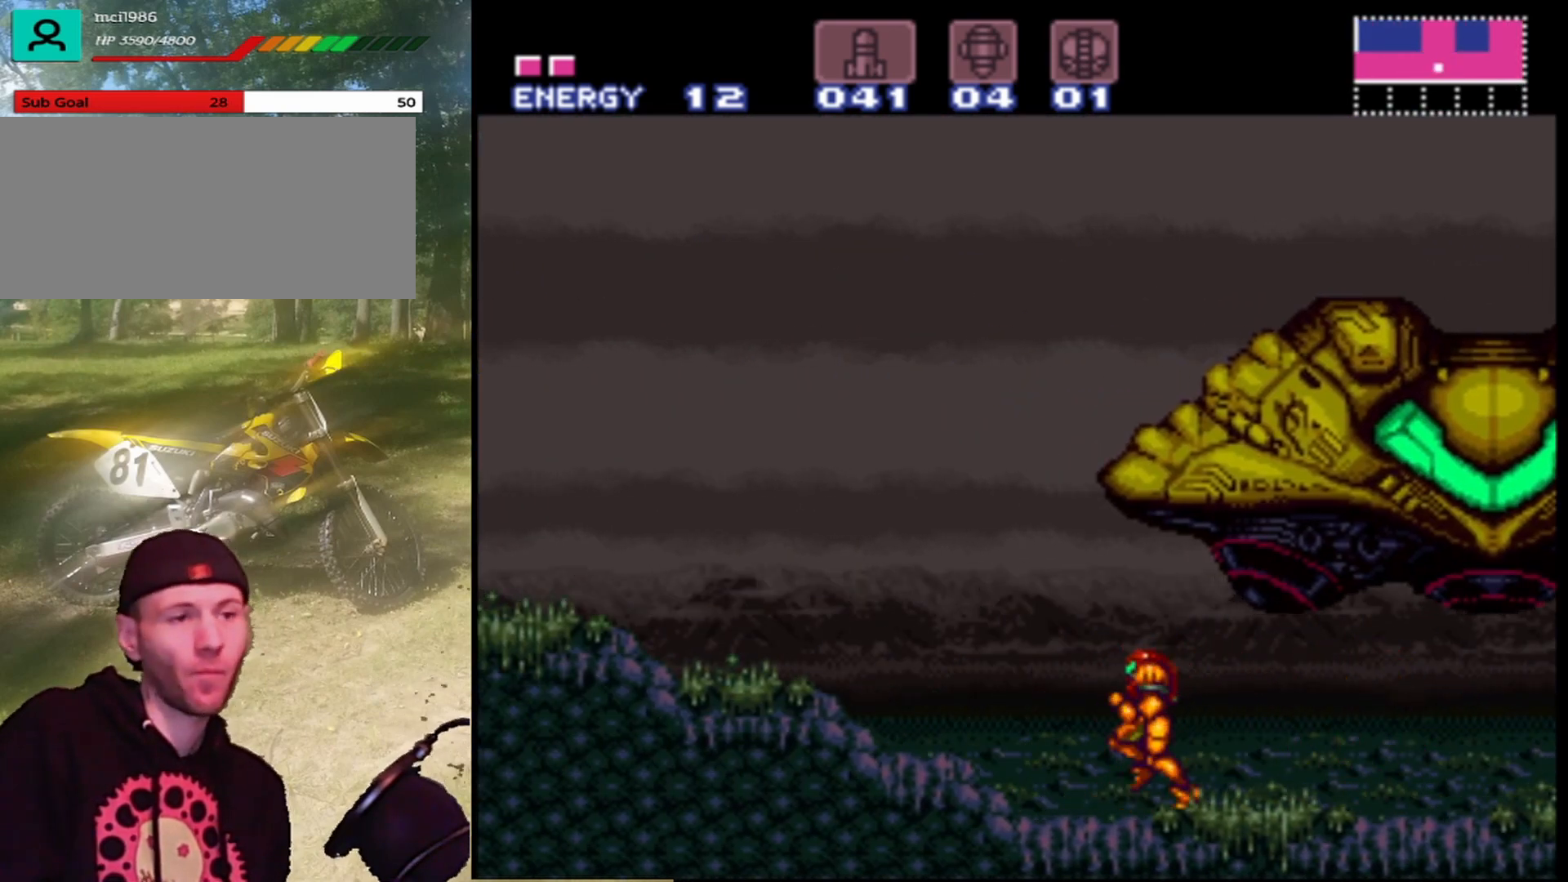
{"buttons": ["B", "DPAD_RIGHT"], "events": [[233, "B", "down"], [233, "DPAD_LEFT", "up"], [333, "DPAD_RIGHT", "down"]]}
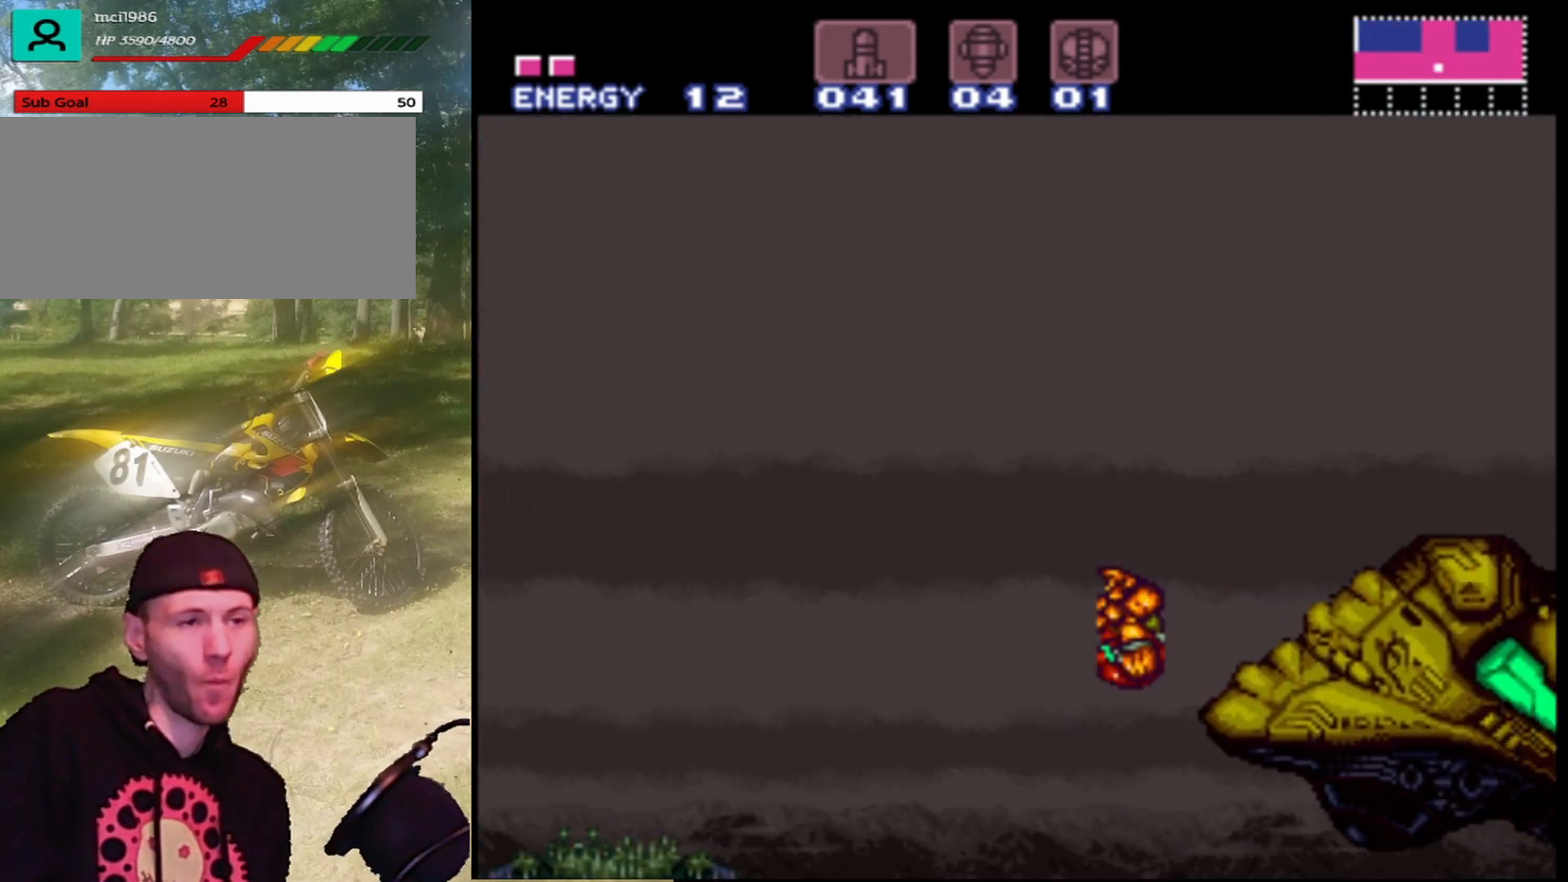
{"buttons": ["B", "DPAD_RIGHT"], "events": []}
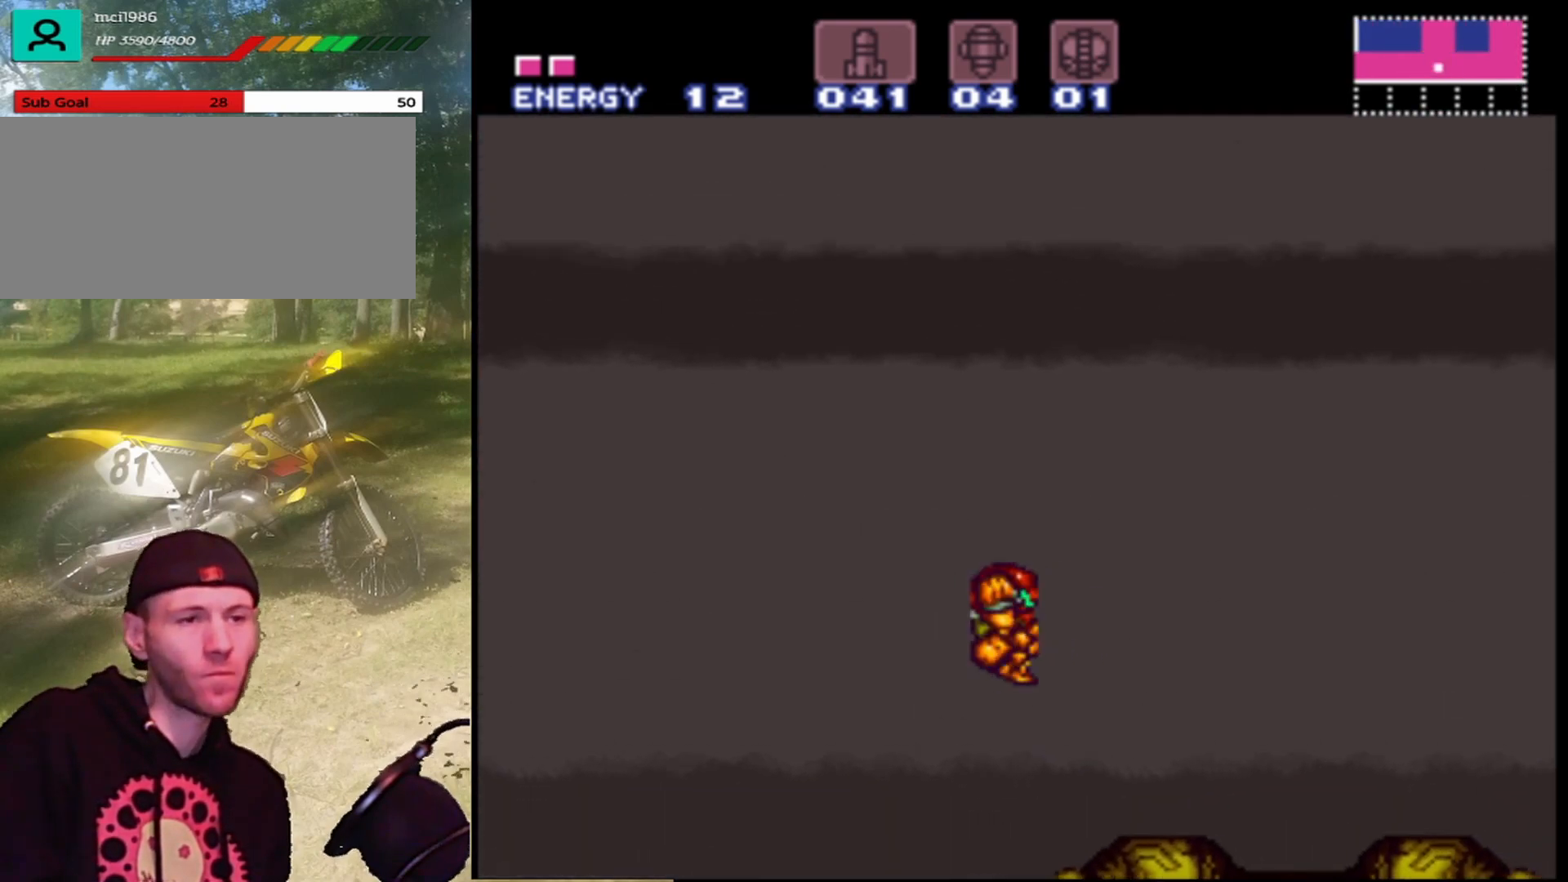
{"buttons": ["DPAD_RIGHT"], "events": [[433, "B", "up"]]}
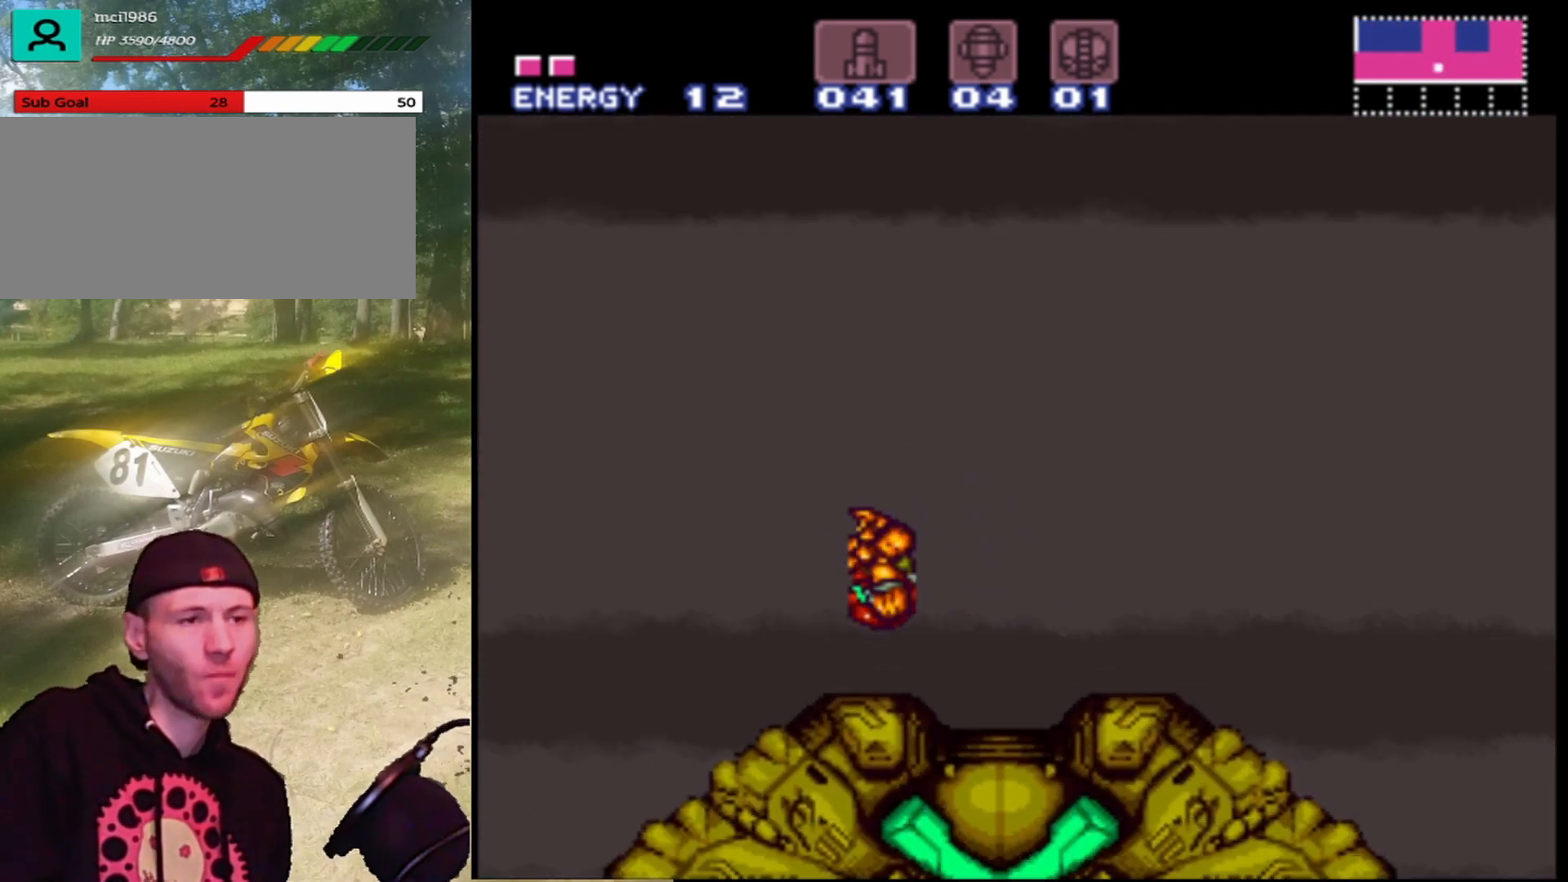
{"buttons": ["DPAD_RIGHT"], "events": [[67, "DPAD_RIGHT", "up"], [367, "DPAD_RIGHT", "down"]]}
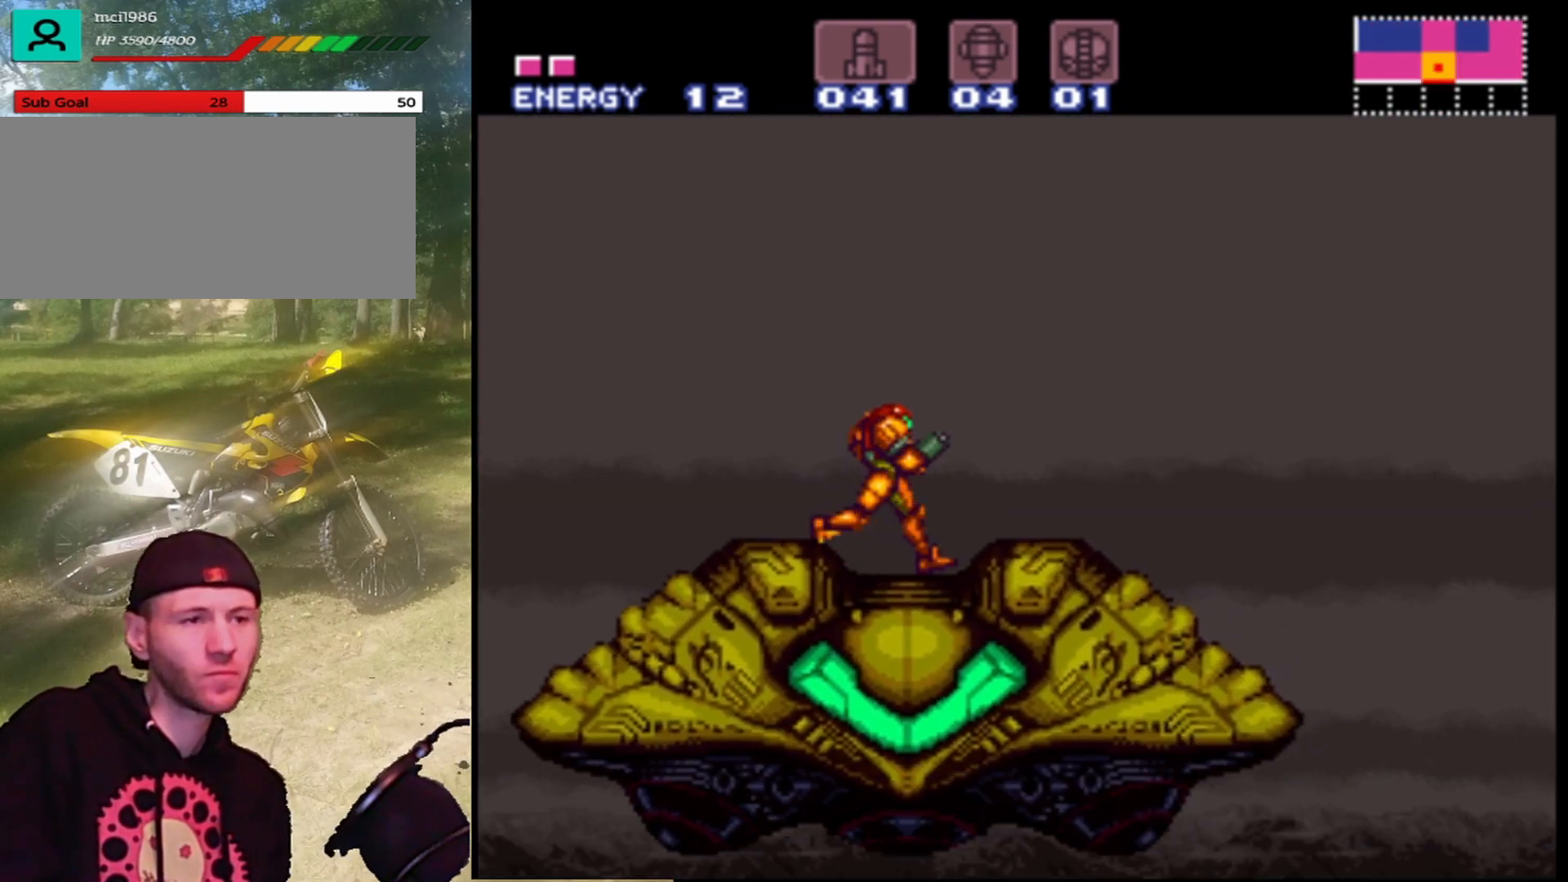
{"buttons": ["DPAD_LEFT"], "events": [[100, "DPAD_RIGHT", "up"], [433, "DPAD_LEFT", "down"]]}
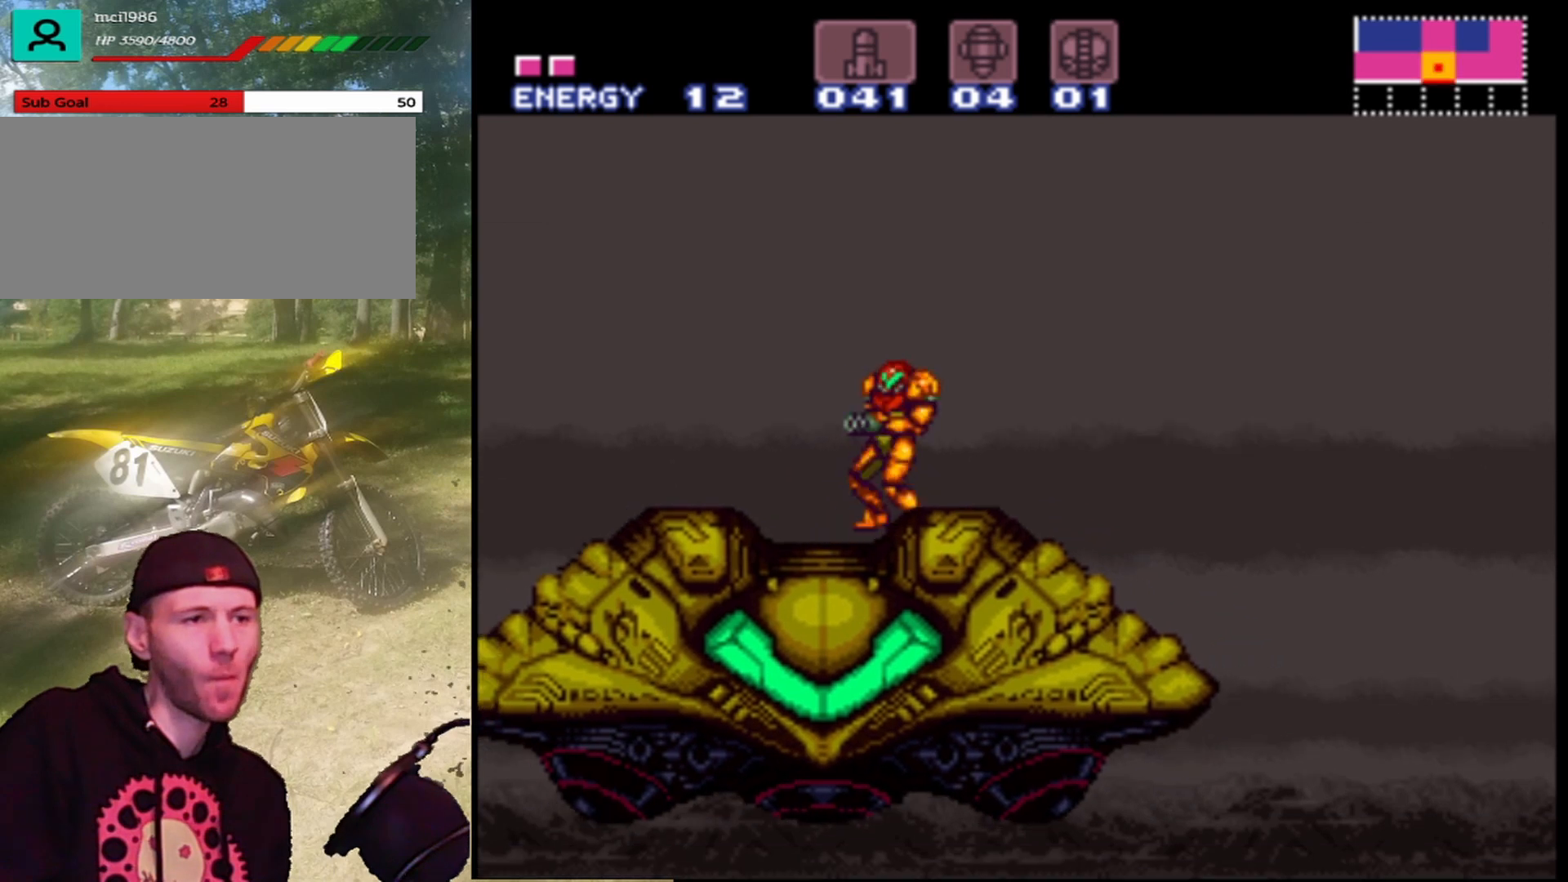
{"buttons": ["DPAD_LEFT"], "events": [[100, "DPAD_LEFT", "up"], [500, "DPAD_LEFT", "down"]]}
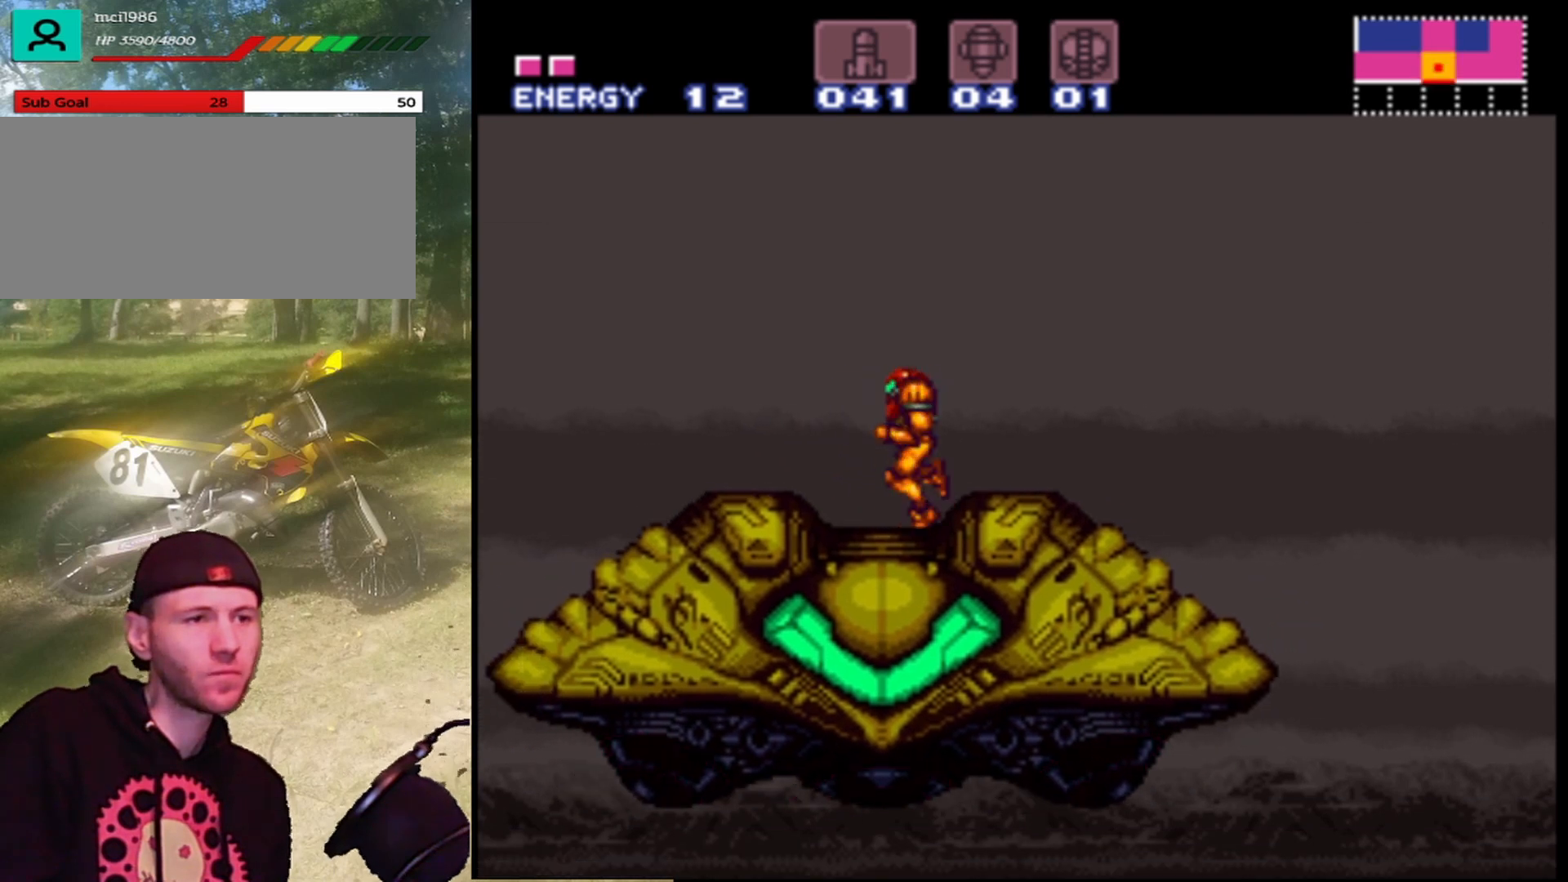
{"buttons": [], "events": [[67, "DPAD_LEFT", "up"]]}
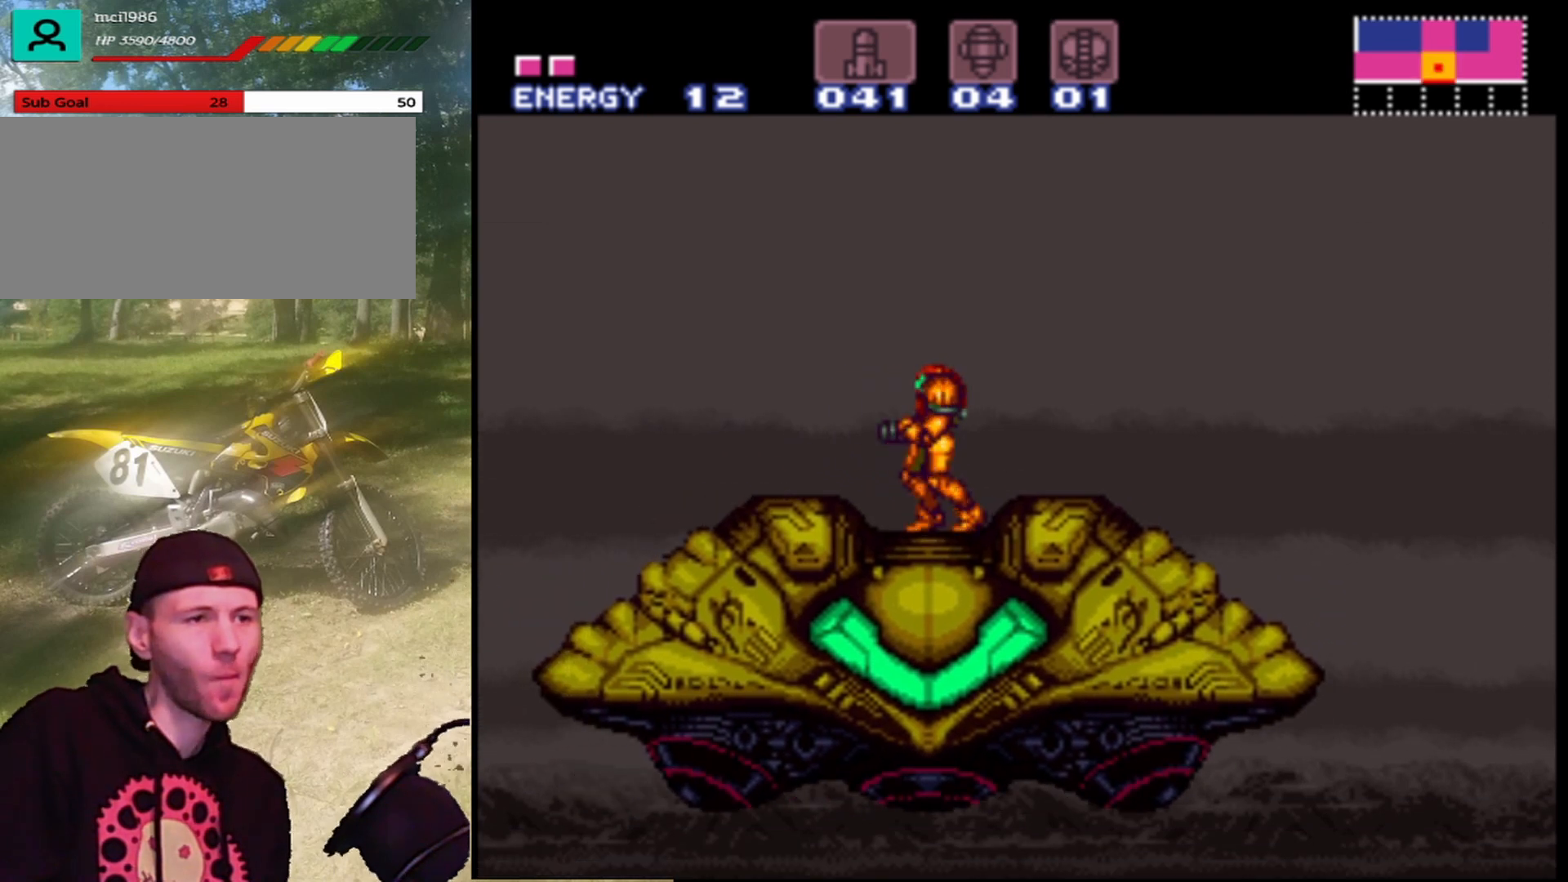
{"buttons": [], "events": [[133, "DPAD_LEFT", "down"], [167, "DPAD_LEFT", "up"]]}
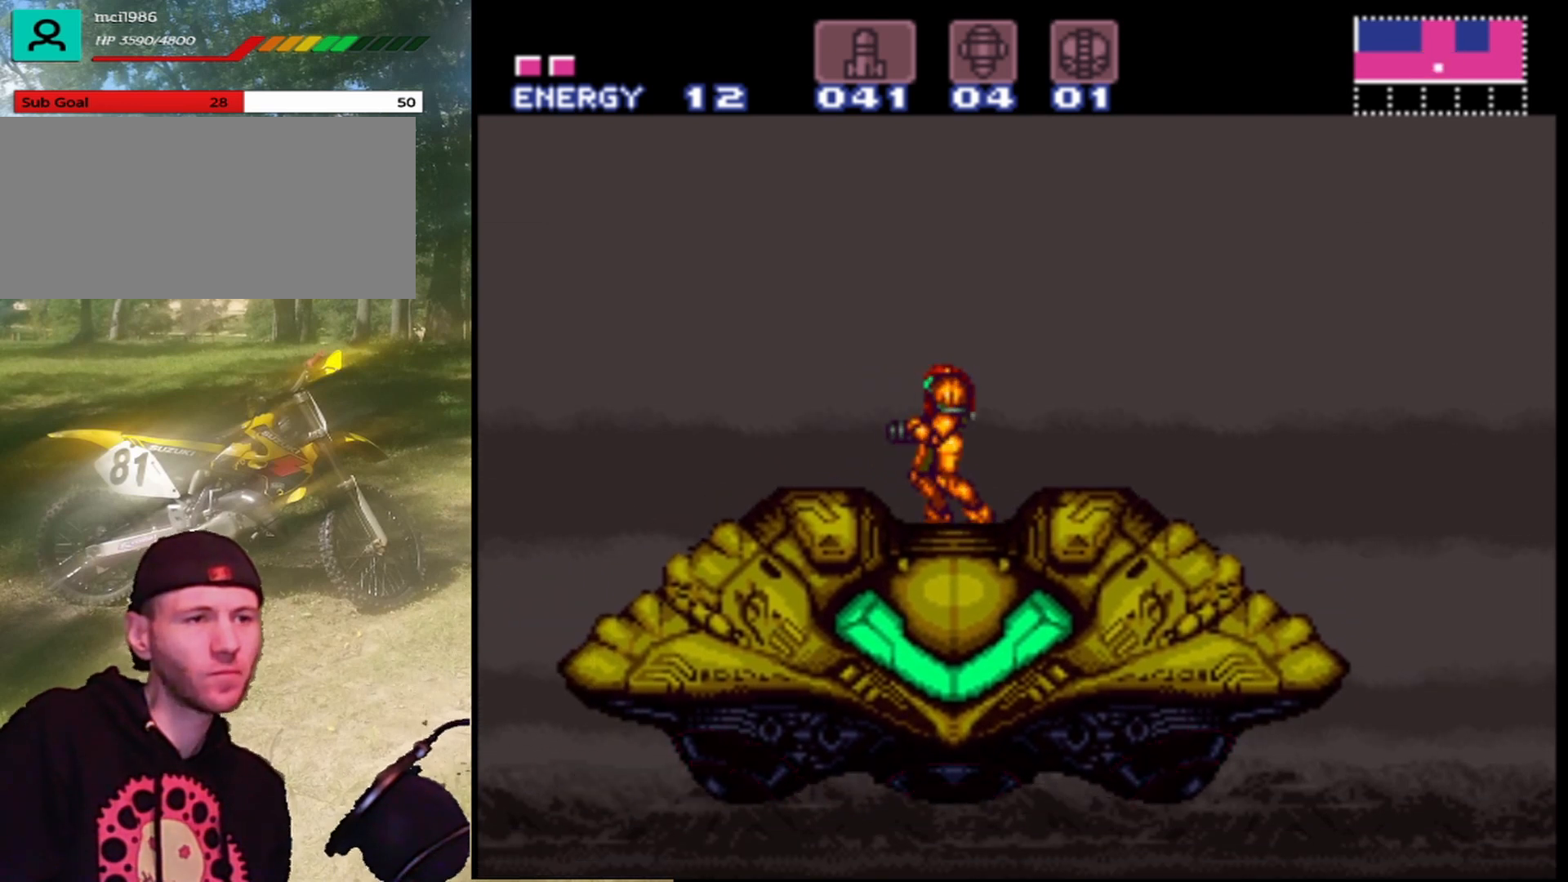
{"buttons": [], "events": [[67, "DPAD_UP", "down"], [167, "DPAD_UP", "up"]]}
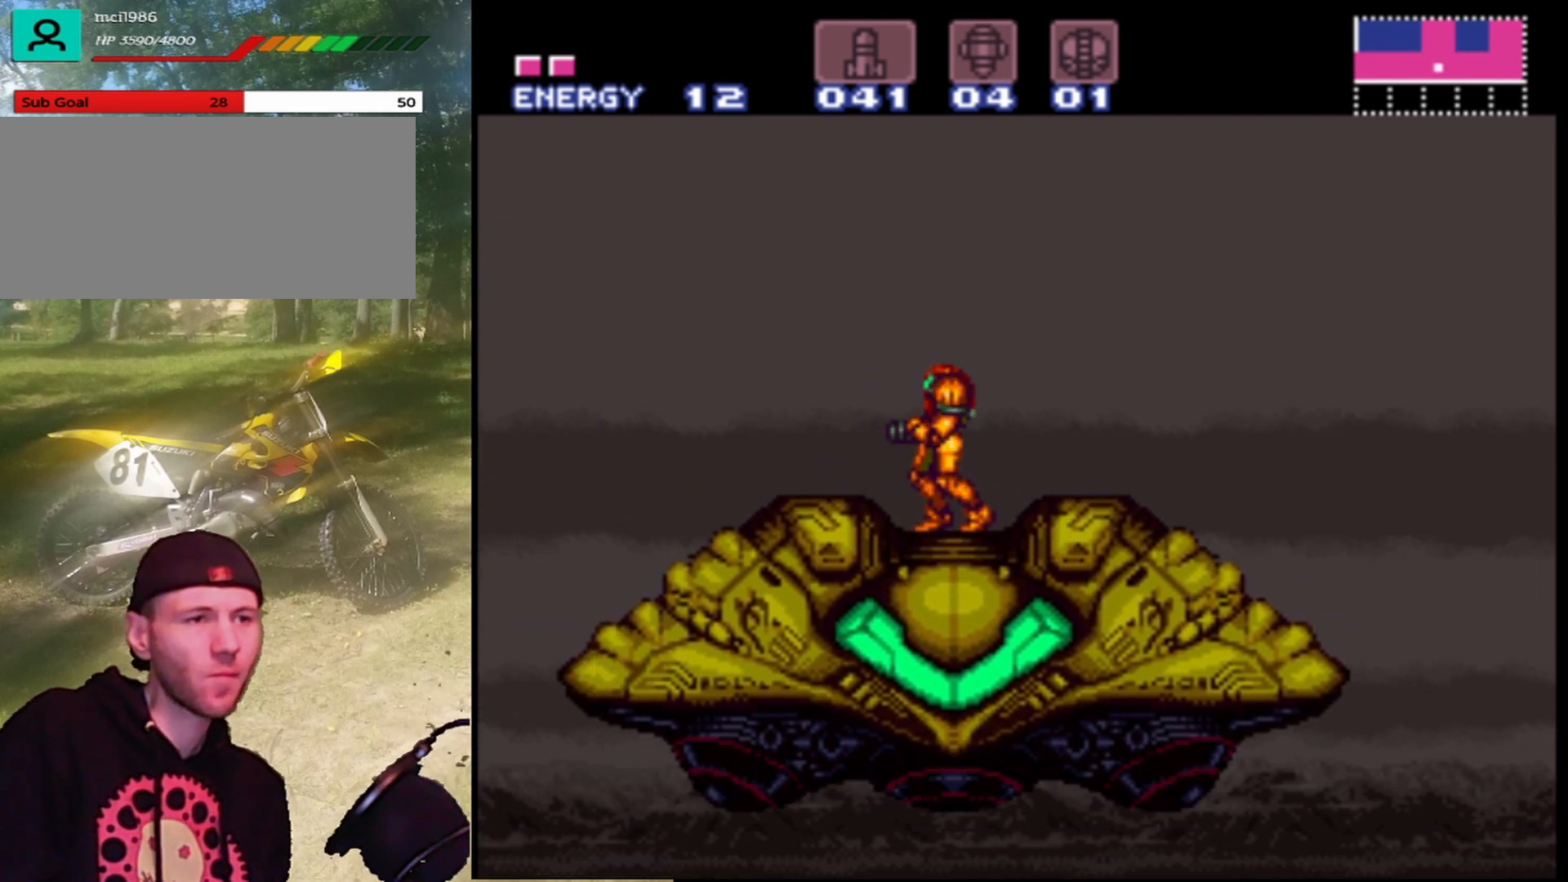
{"buttons": [], "events": [[233, "A", "down"], [333, "A", "up"]]}
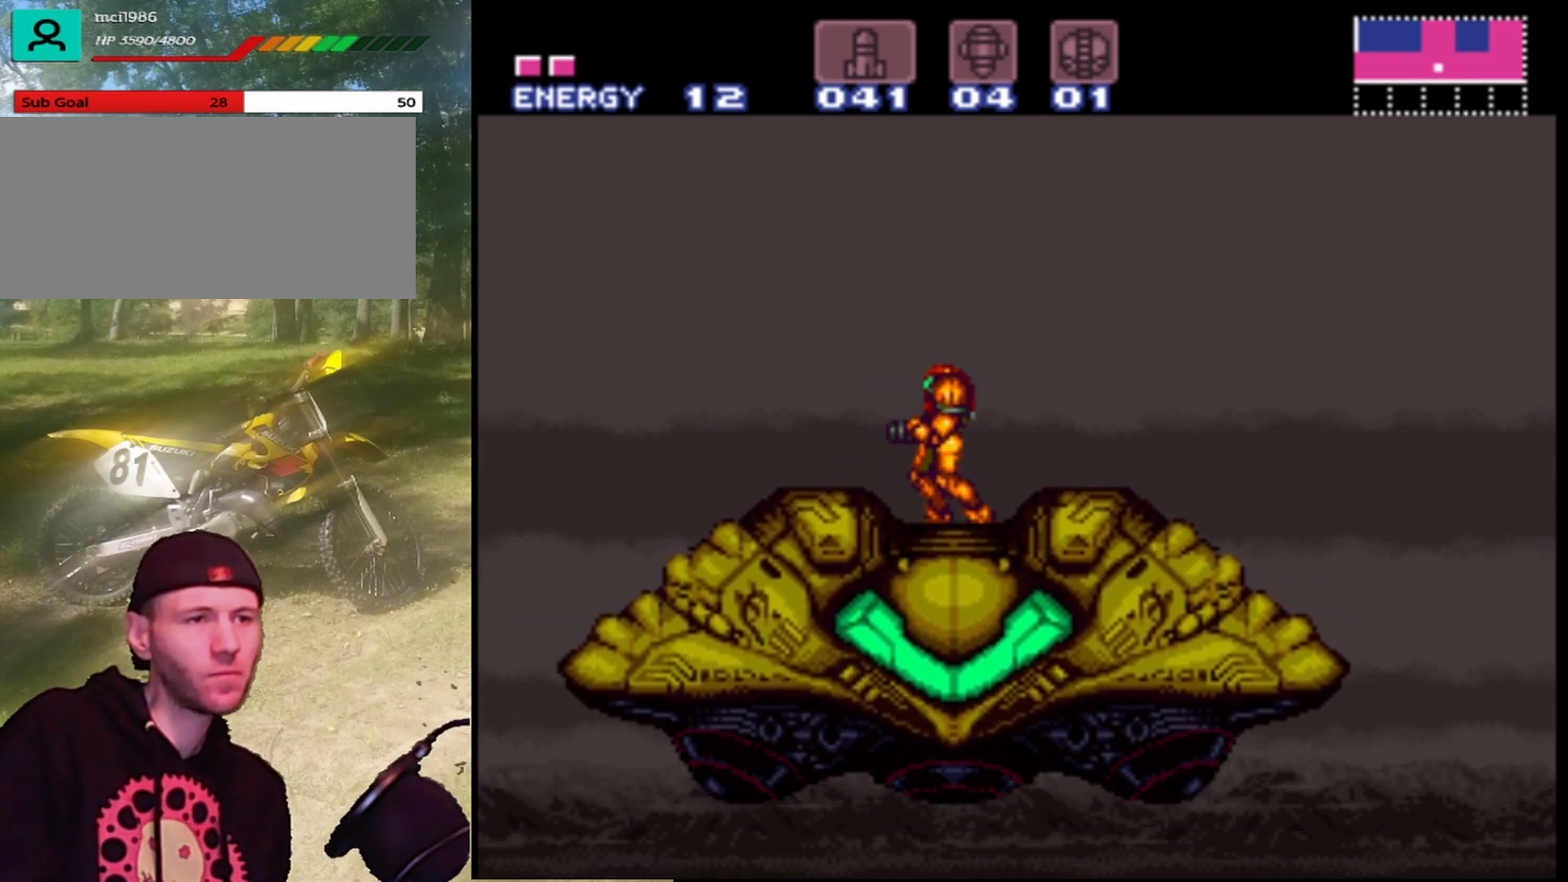
{"buttons": ["DPAD_DOWN"], "events": [[200, "DPAD_RIGHT", "down"], [233, "DPAD_RIGHT", "up"], [500, "DPAD_DOWN", "down"]]}
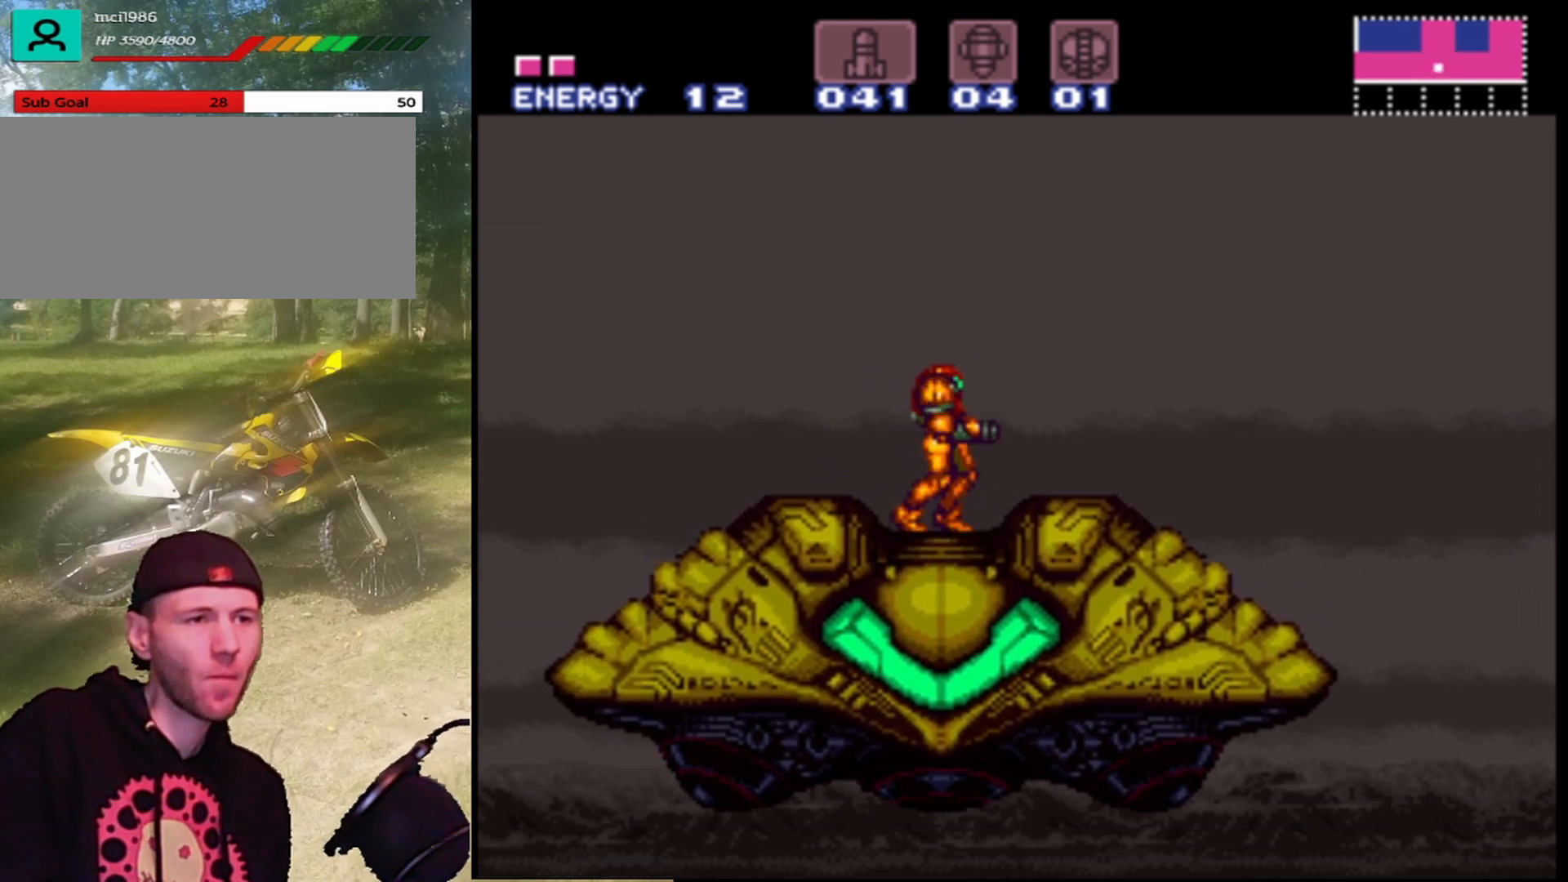
{"buttons": [], "events": [[100, "DPAD_DOWN", "up"]]}